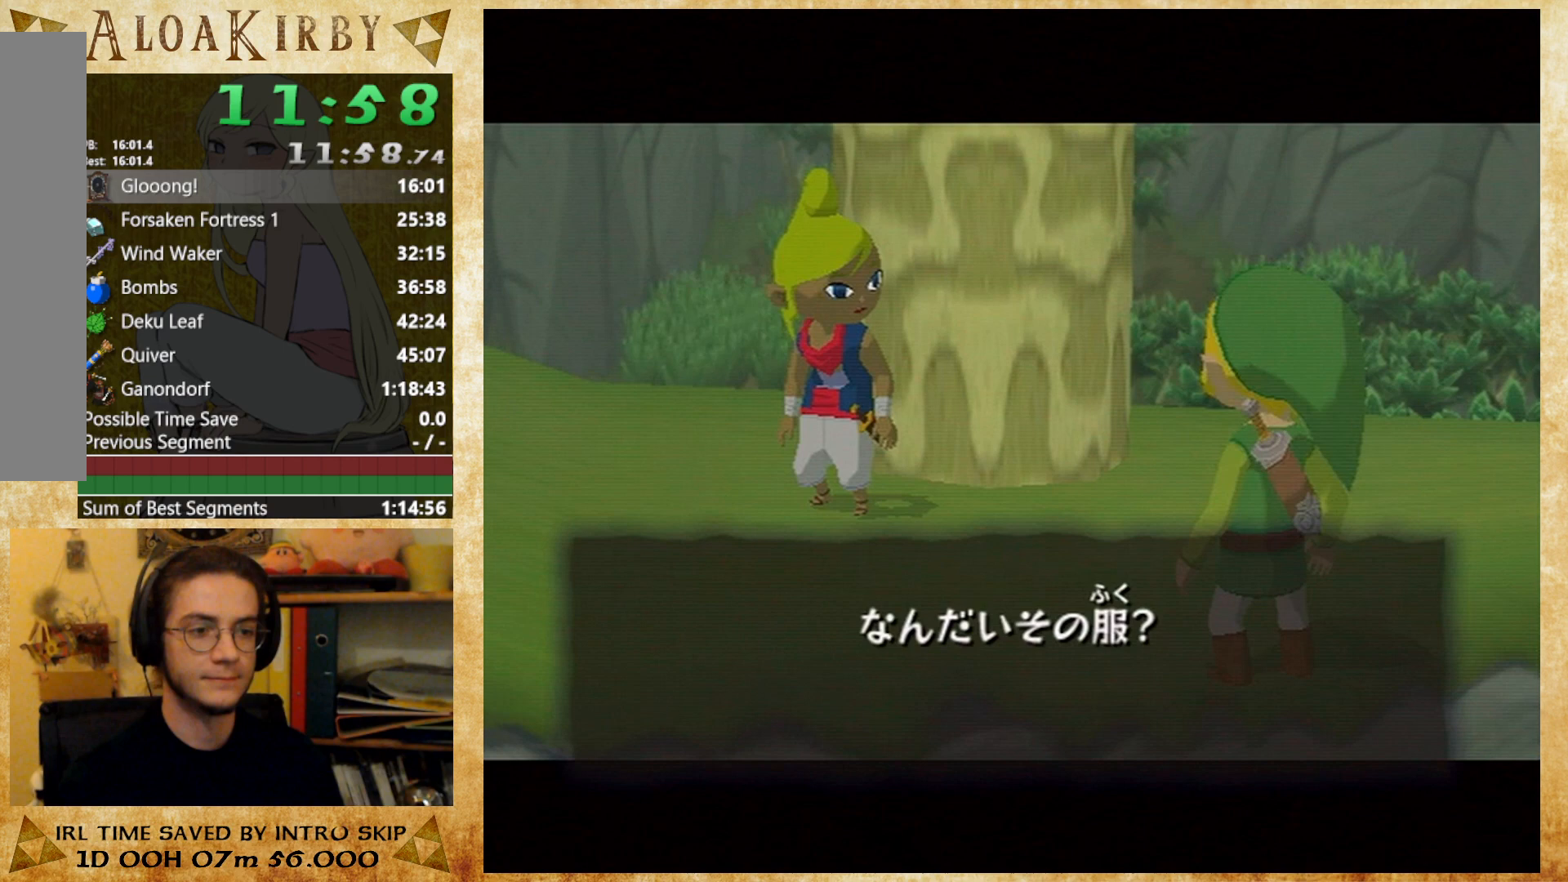
Gameplay with a controller (Nintendo layout); each line is a JSON object with the inputs held at the frame after it. "button_events" lists button changes between this image and that frame as [ms after this image, input, new state], when the widget could be followed in between (sticks are given only as held states). Not read: A L3 R3 Y left_stick.
{"buttons": ["X"], "right_stick": "center"}
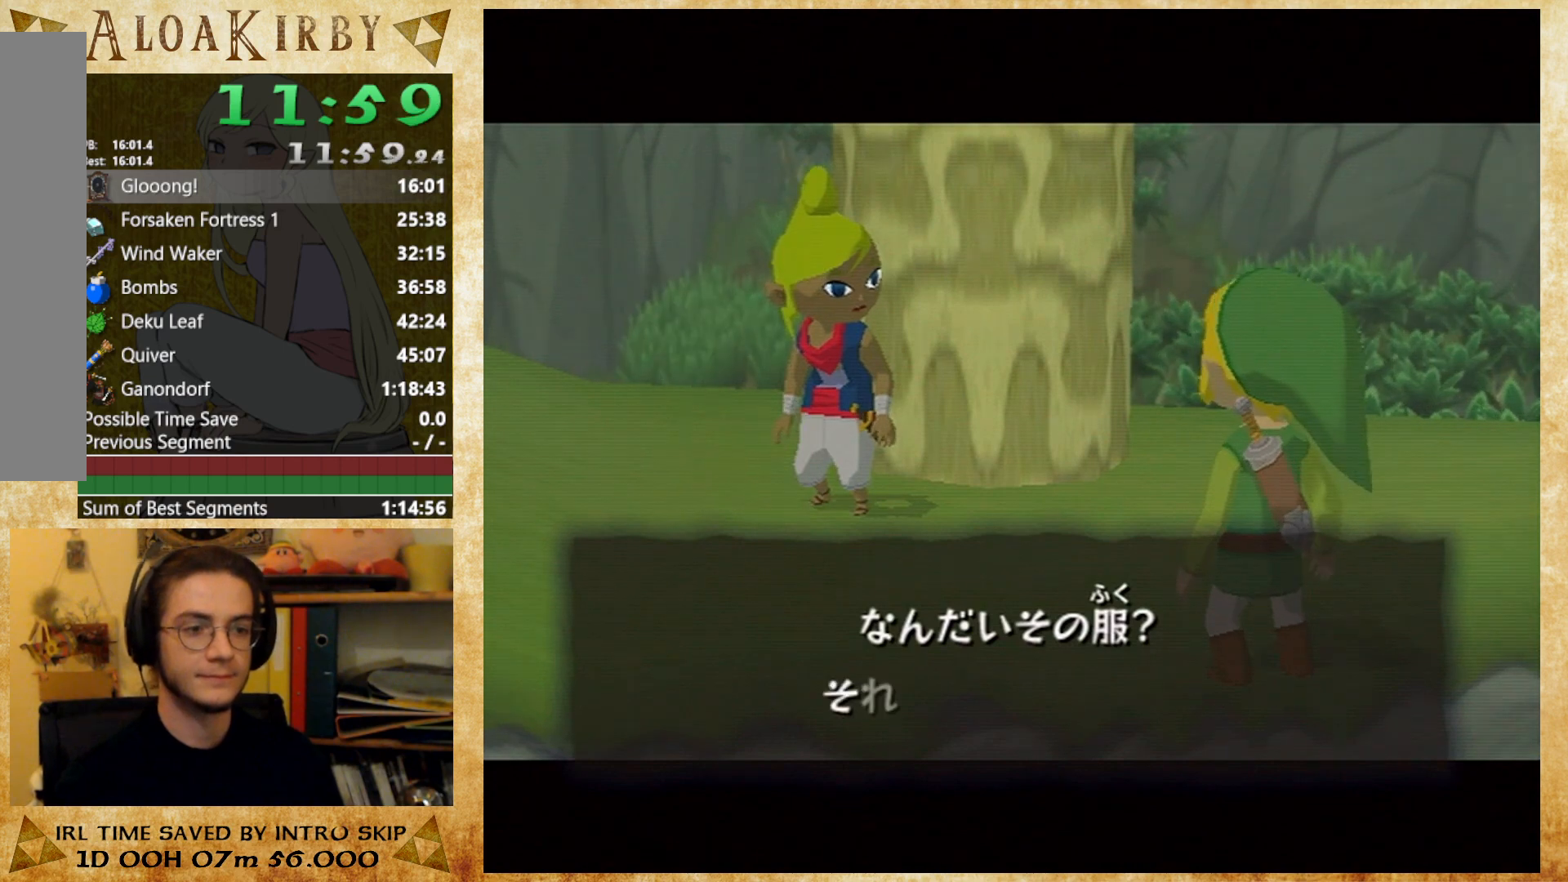
{"buttons": ["X"], "right_stick": "center", "button_events": [[33, "X", "up"], [100, "X", "down"], [167, "X", "up"], [233, "X", "down"], [300, "X", "up"], [467, "X", "down"]]}
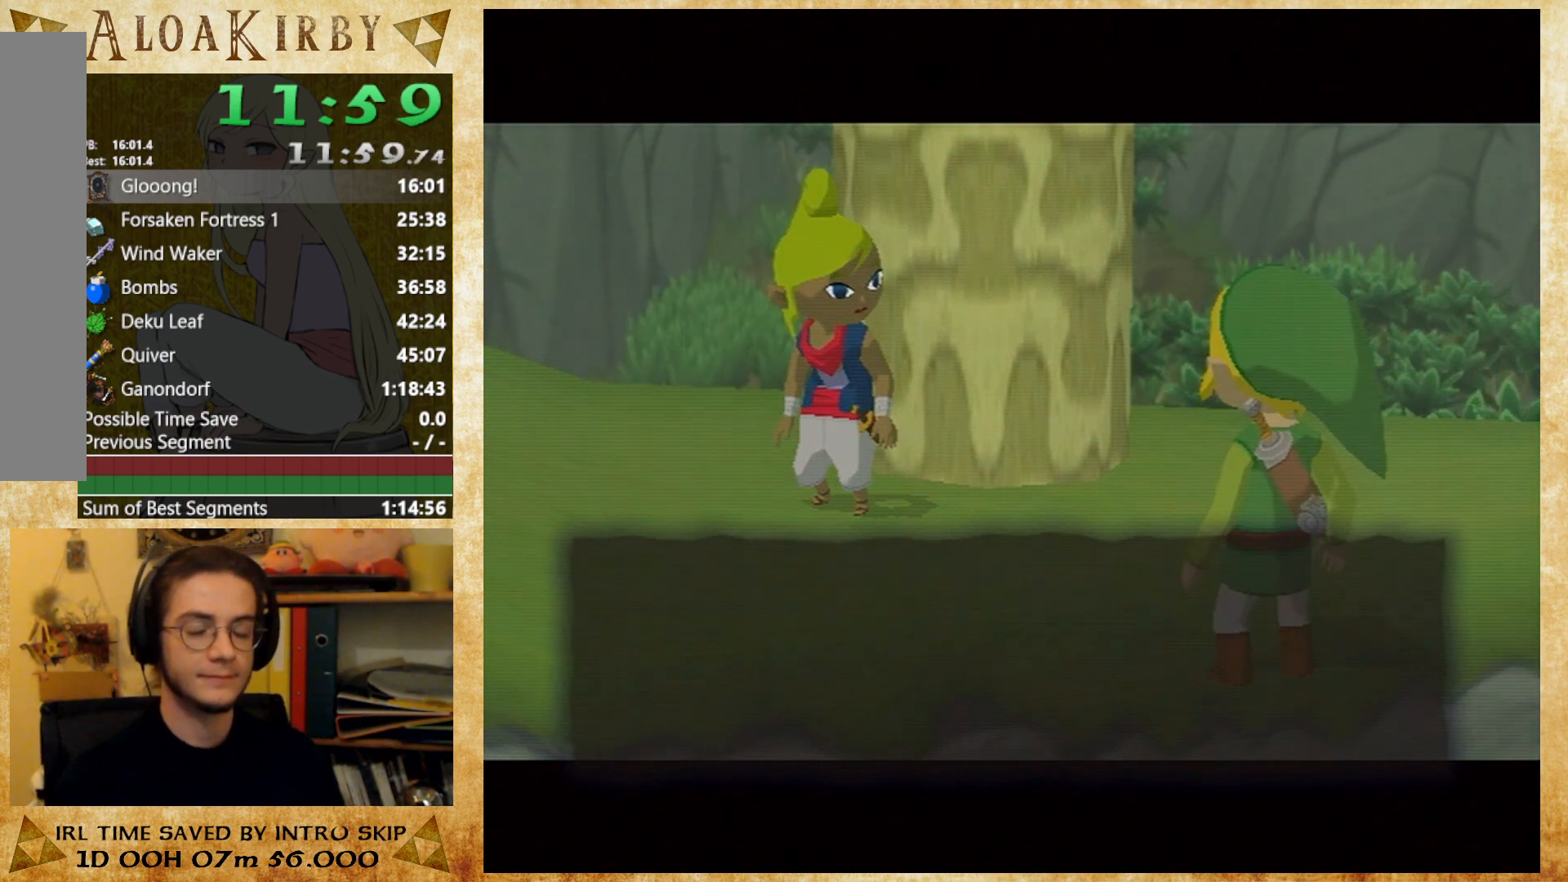
{"buttons": ["X"], "right_stick": "center", "button_events": [[67, "X", "up"], [133, "X", "down"], [200, "X", "up"], [367, "X", "down"], [433, "X", "up"], [500, "X", "down"]]}
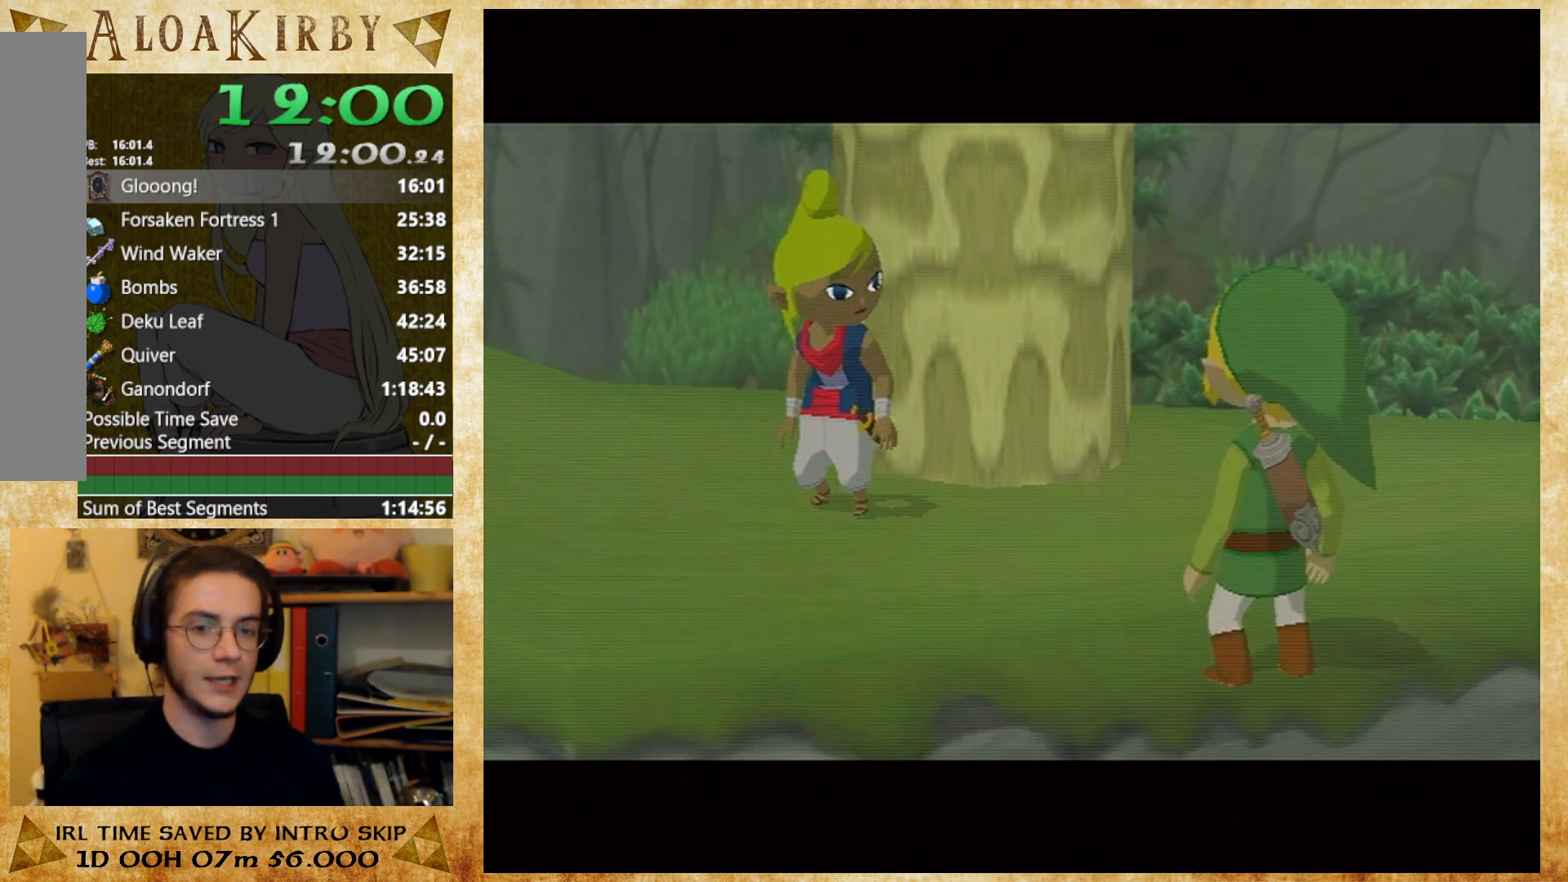
{"buttons": [], "right_stick": "center", "button_events": [[67, "X", "up"], [133, "X", "down"], [200, "X", "up"], [367, "X", "down"], [467, "X", "up"]]}
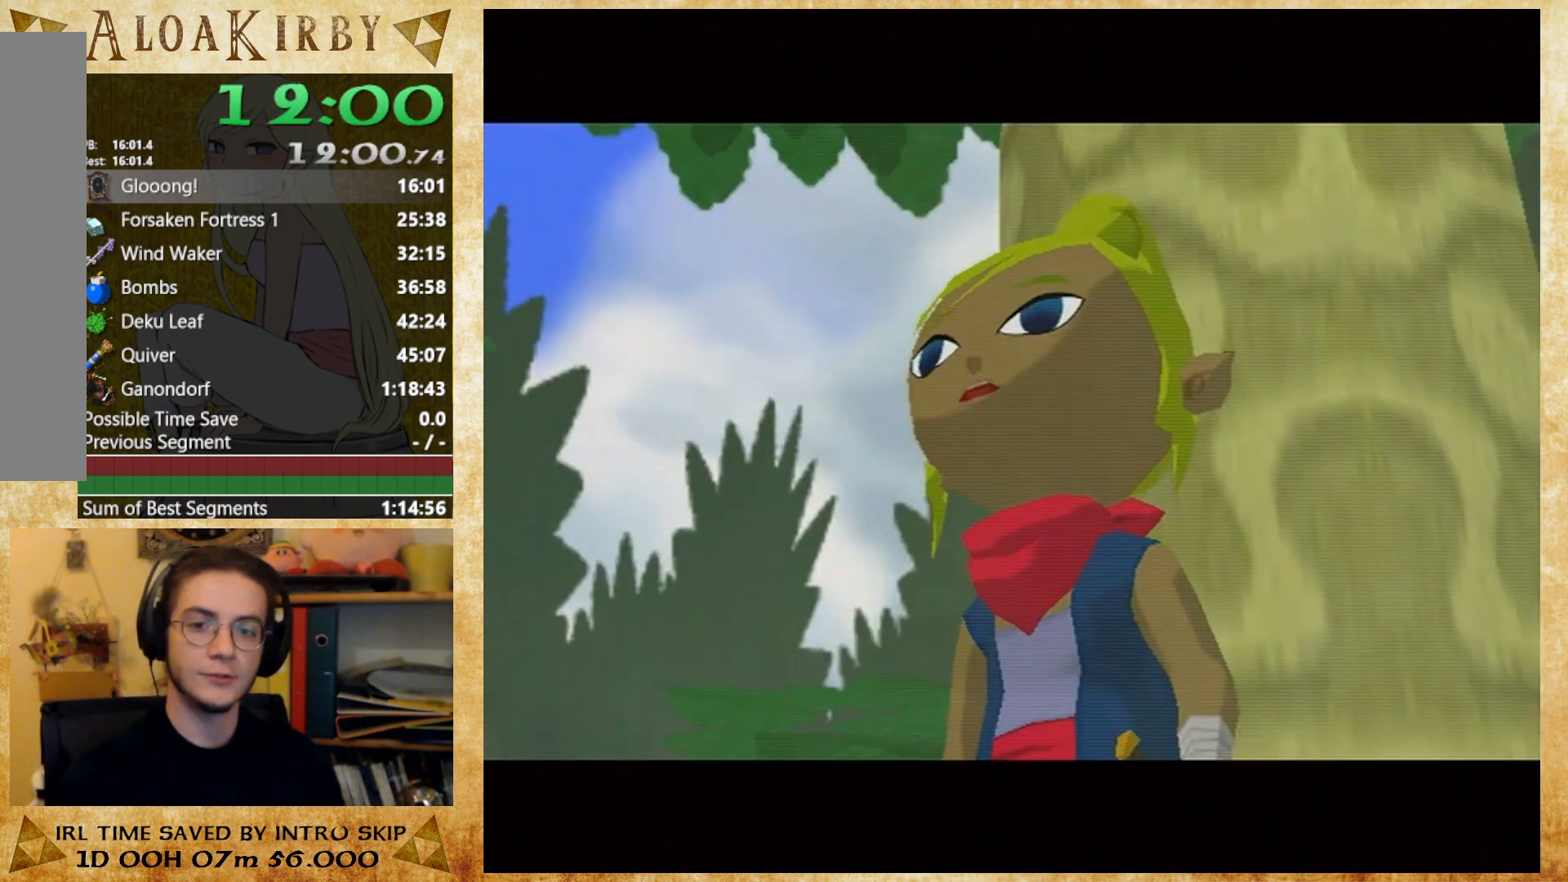
{"buttons": [], "right_stick": "center", "button_events": [[33, "X", "down"], [100, "X", "up"], [167, "X", "down"], [233, "X", "up"], [300, "X", "down"], [367, "X", "up"], [433, "X", "down"], [500, "X", "up"]]}
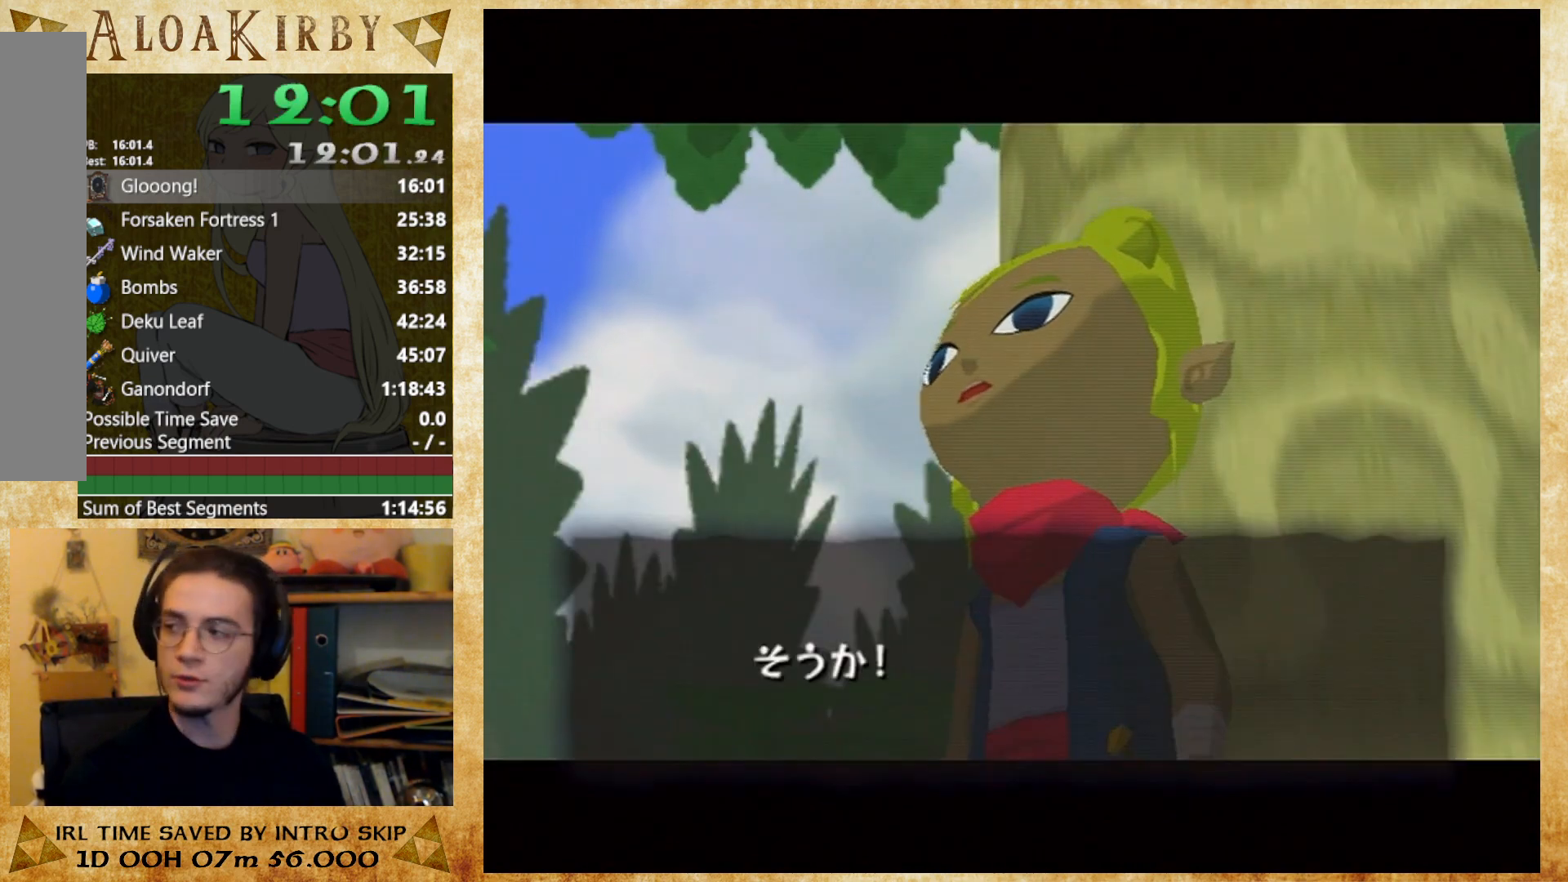
{"buttons": ["X"], "right_stick": "center", "button_events": [[67, "X", "down"], [133, "X", "up"], [200, "X", "down"], [300, "X", "up"], [467, "X", "down"]]}
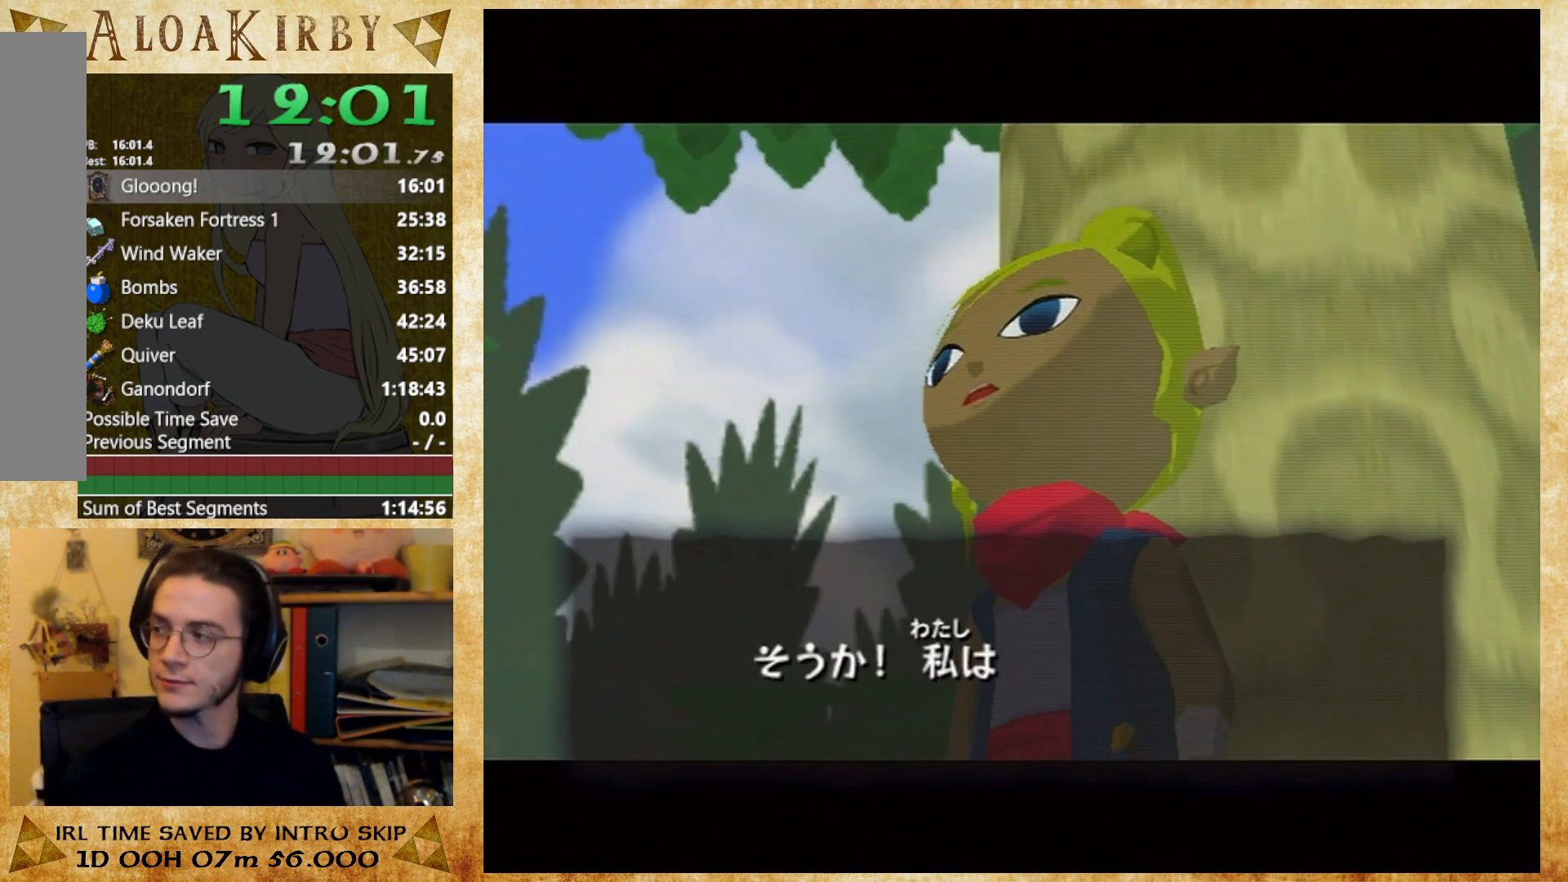
{"buttons": ["X"], "right_stick": "center", "button_events": [[33, "X", "up"], [100, "X", "down"], [167, "X", "up"], [233, "X", "down"], [300, "X", "up"], [367, "X", "down"]]}
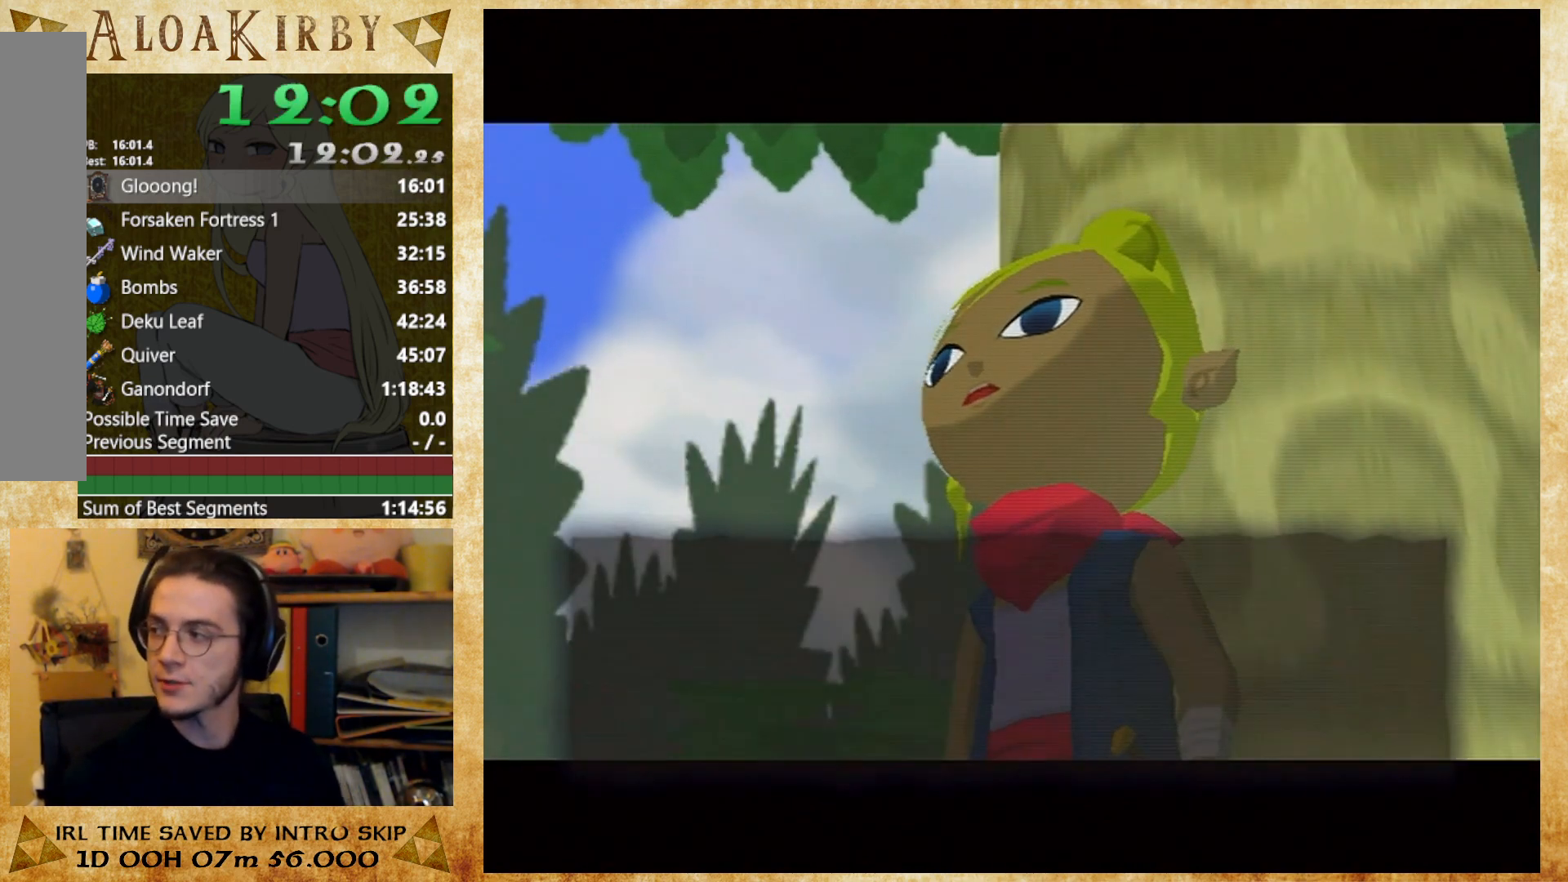
{"buttons": [], "right_stick": "center", "button_events": [[67, "X", "up"], [133, "X", "down"], [233, "X", "up"], [400, "X", "down"], [467, "X", "up"]]}
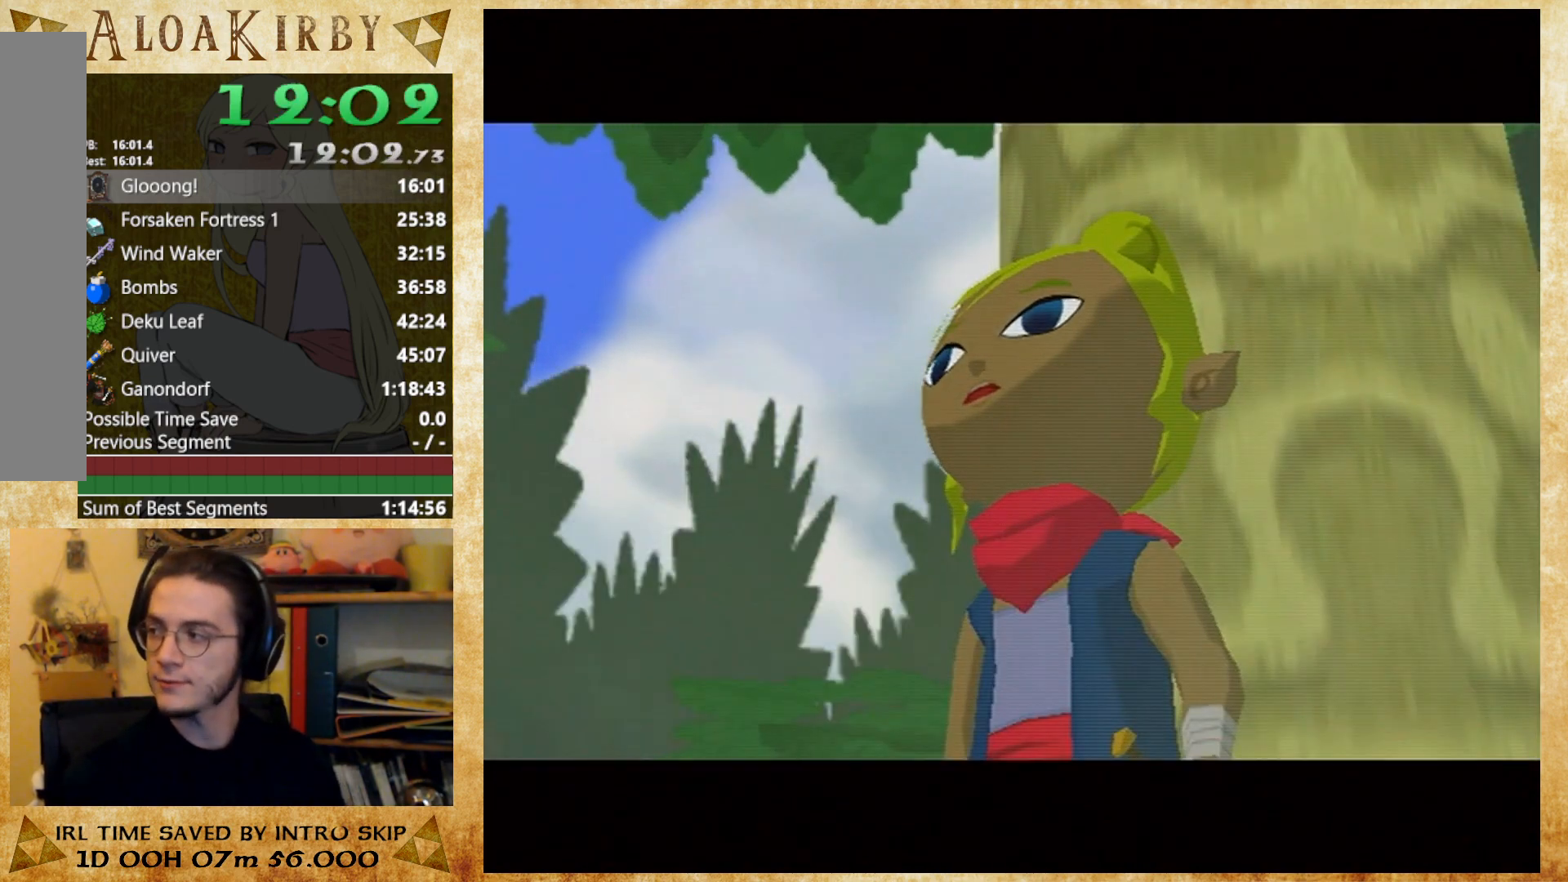
{"buttons": [], "right_stick": "center", "button_events": [[33, "X", "down"], [100, "X", "up"], [167, "X", "down"], [233, "X", "up"], [300, "X", "down"], [500, "X", "up"]]}
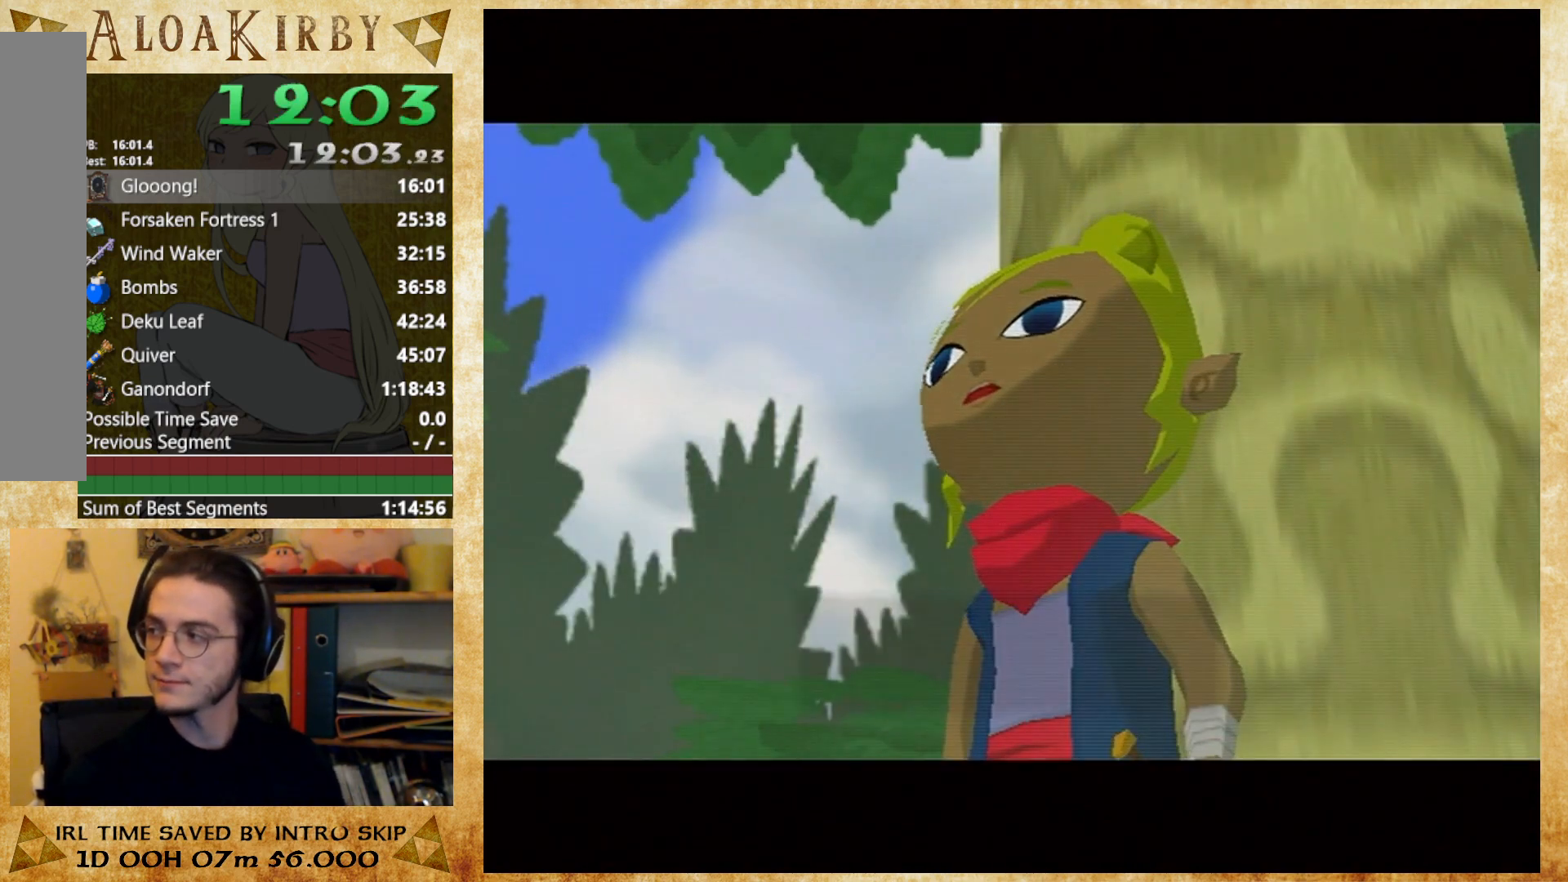
{"buttons": ["X"], "right_stick": "center", "button_events": [[67, "X", "down"], [133, "X", "up"], [200, "X", "down"], [367, "X", "up"], [433, "X", "down"]]}
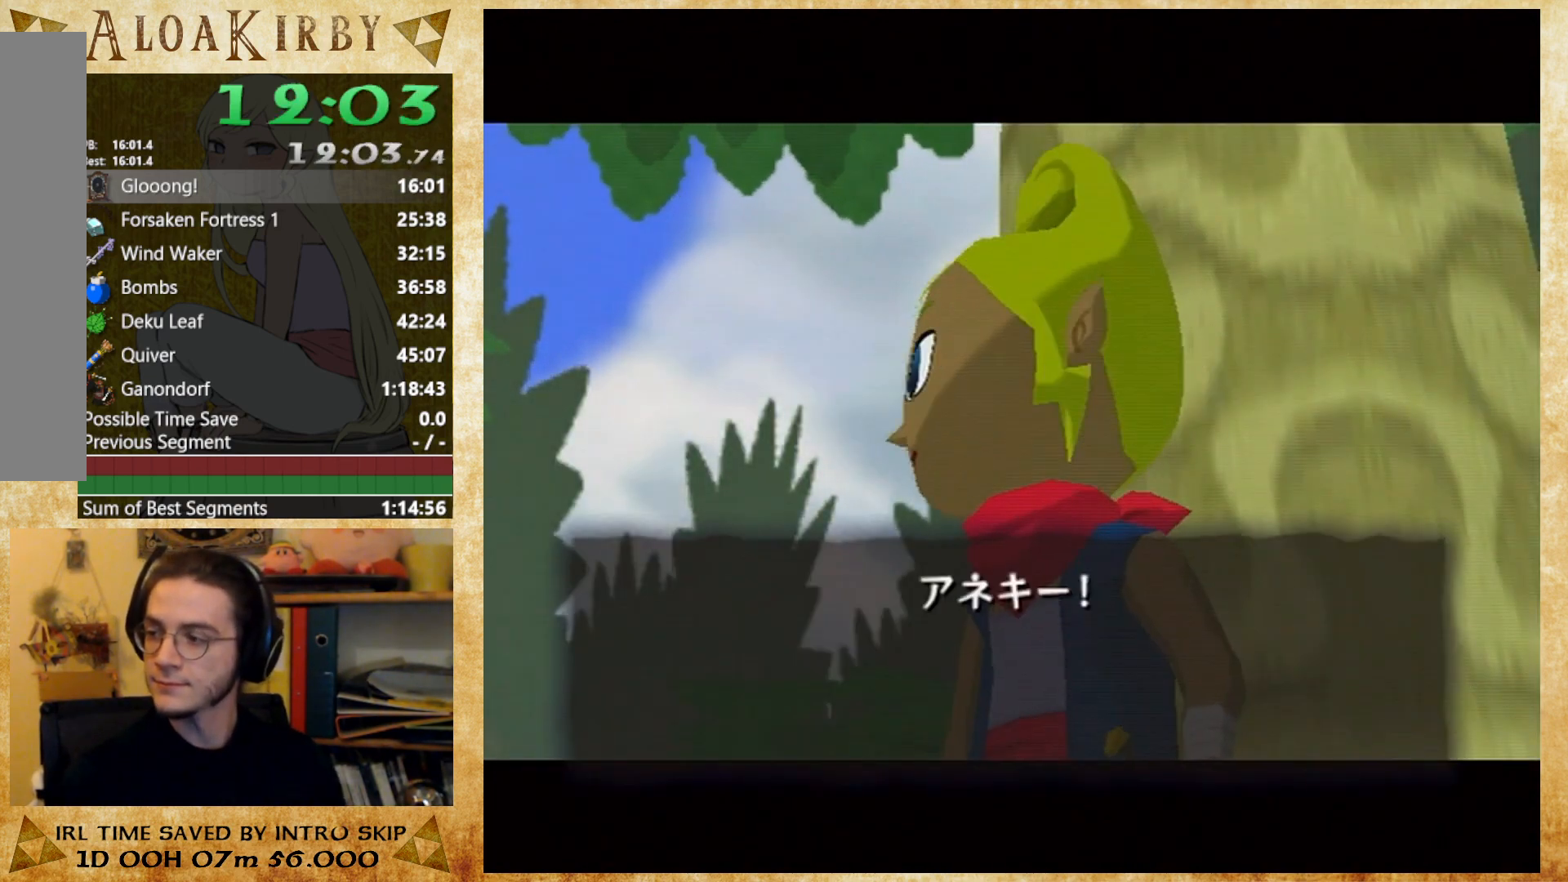
{"buttons": ["X"], "right_stick": "center", "button_events": [[33, "X", "up"], [100, "X", "down"], [167, "X", "up"], [233, "X", "down"], [400, "X", "up"], [500, "X", "down"]]}
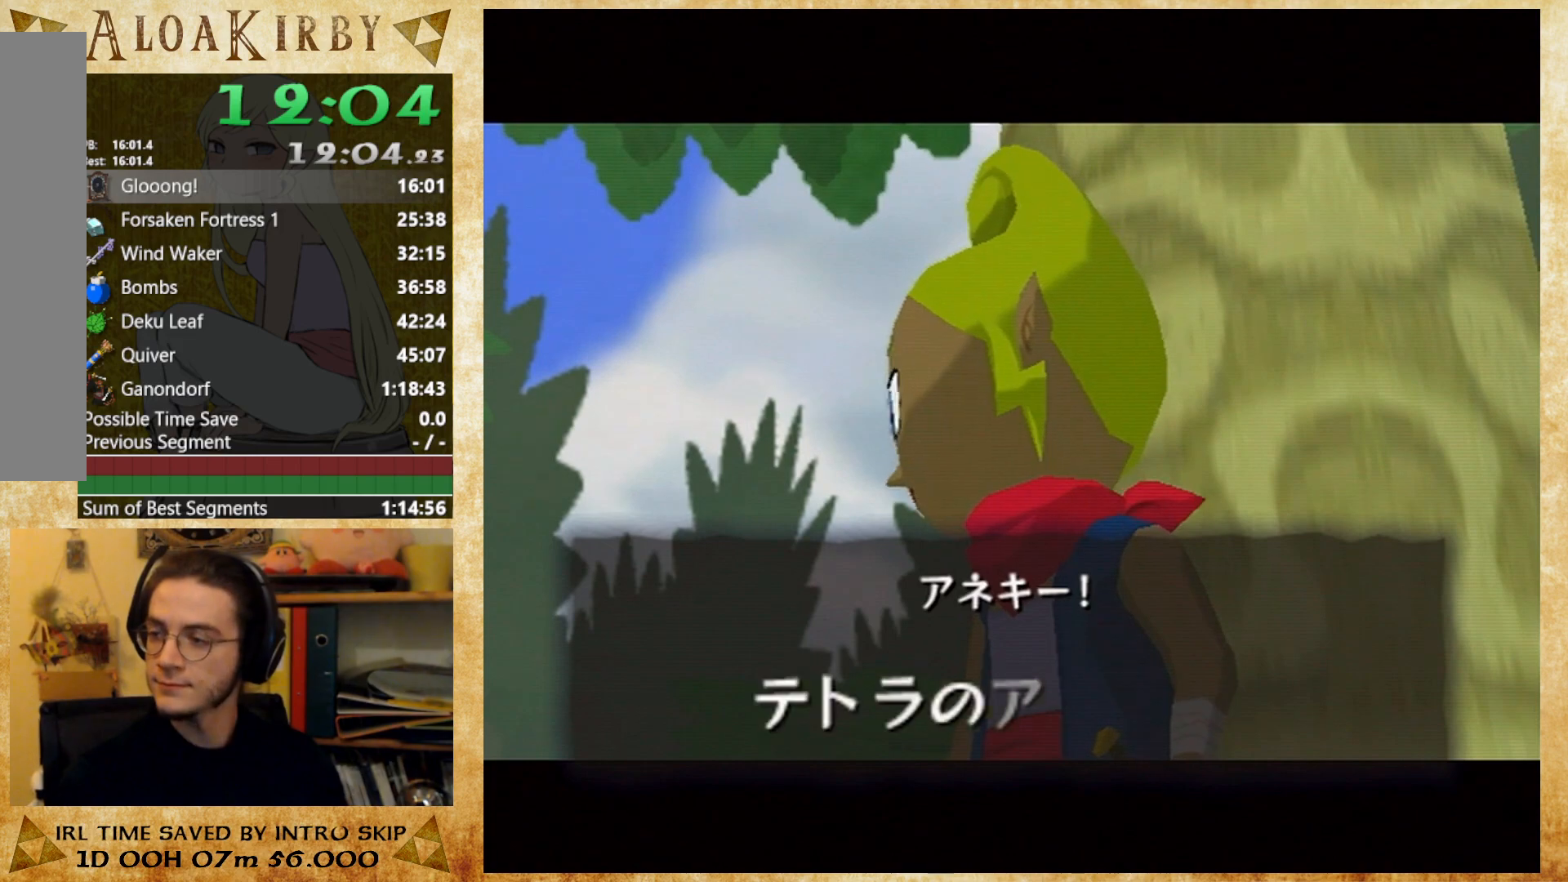
{"buttons": [], "right_stick": "center", "button_events": [[67, "X", "up"], [133, "X", "down"], [200, "X", "up"], [400, "X", "down"], [467, "X", "up"]]}
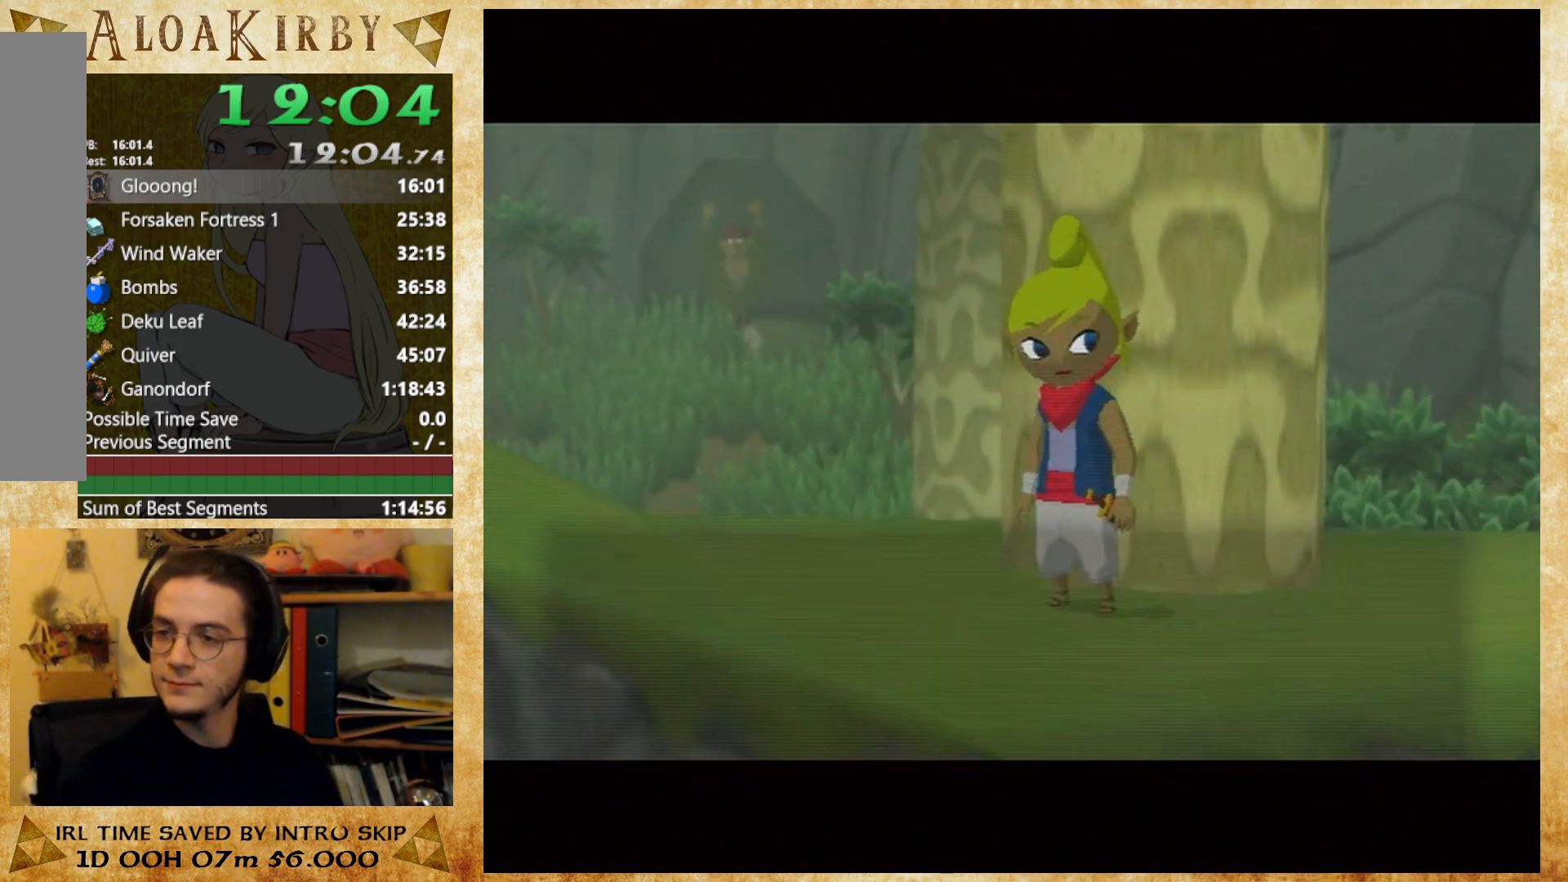
{"buttons": ["X"], "right_stick": "center", "button_events": [[67, "X", "down"], [267, "X", "up"], [333, "X", "down"], [400, "X", "up"], [467, "X", "down"]]}
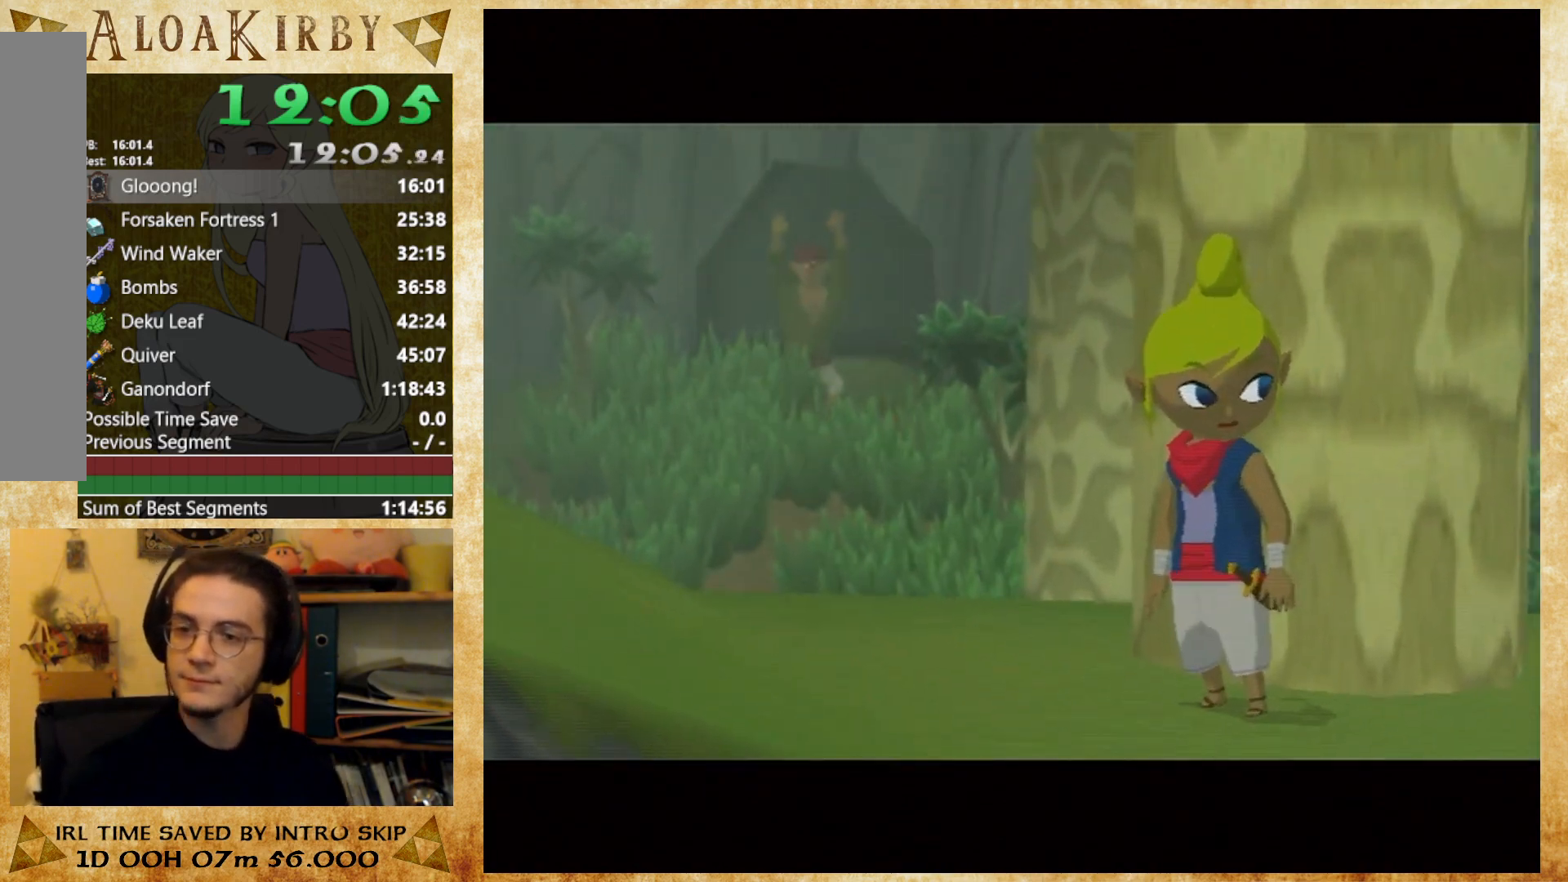
{"buttons": ["X"], "right_stick": "center", "button_events": [[33, "X", "up"], [100, "X", "down"], [167, "X", "up"], [267, "X", "down"], [333, "X", "up"], [500, "X", "down"]]}
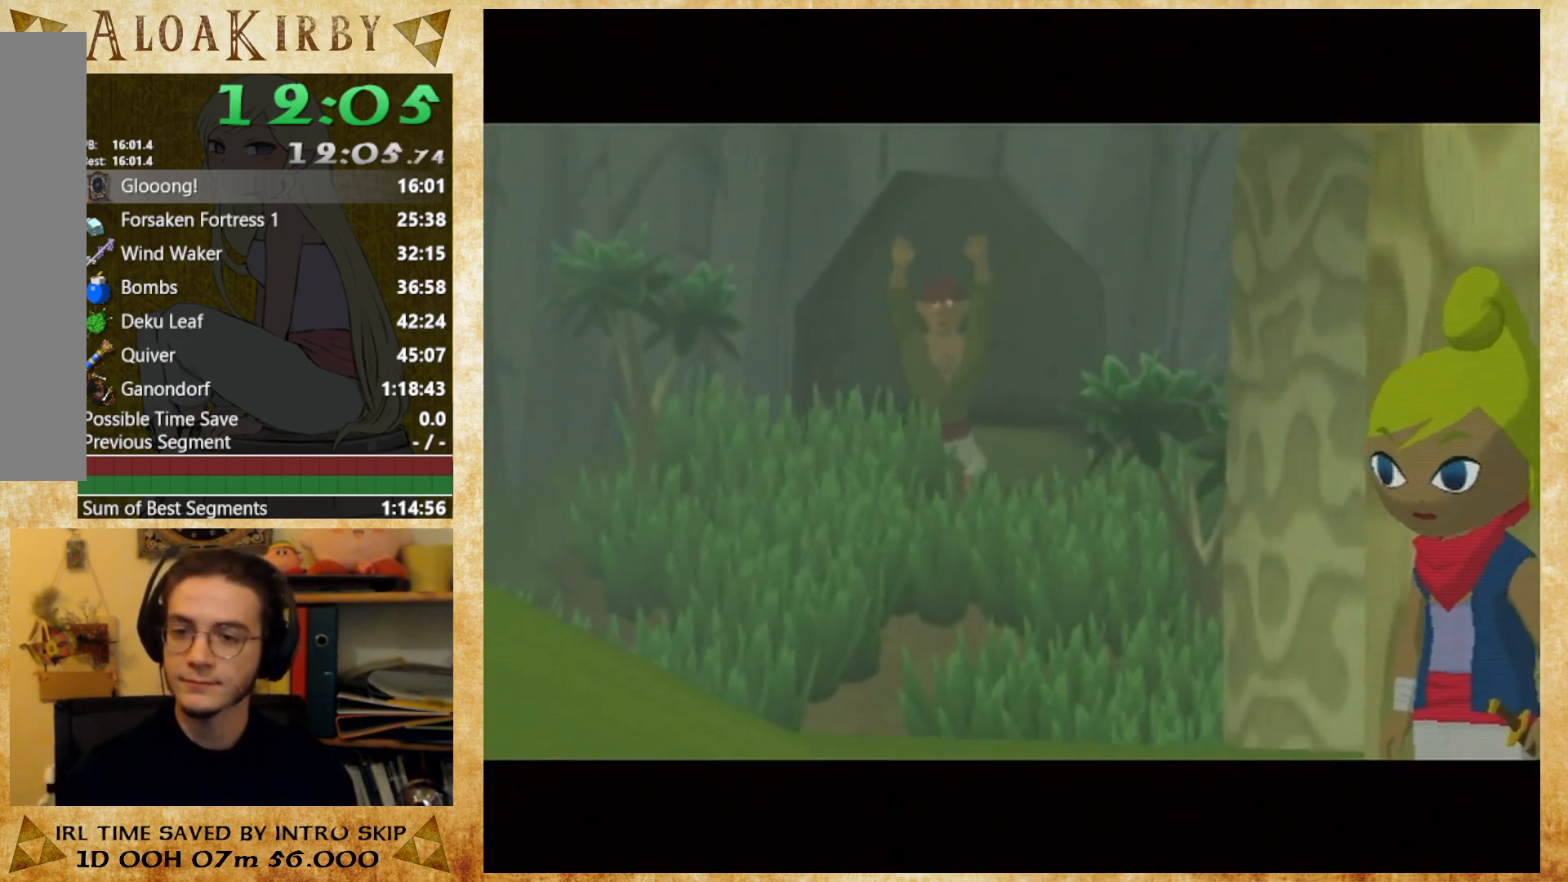
{"buttons": [], "right_stick": "center", "button_events": [[67, "X", "up"], [133, "X", "down"], [233, "X", "up"], [433, "X", "down"], [500, "X", "up"]]}
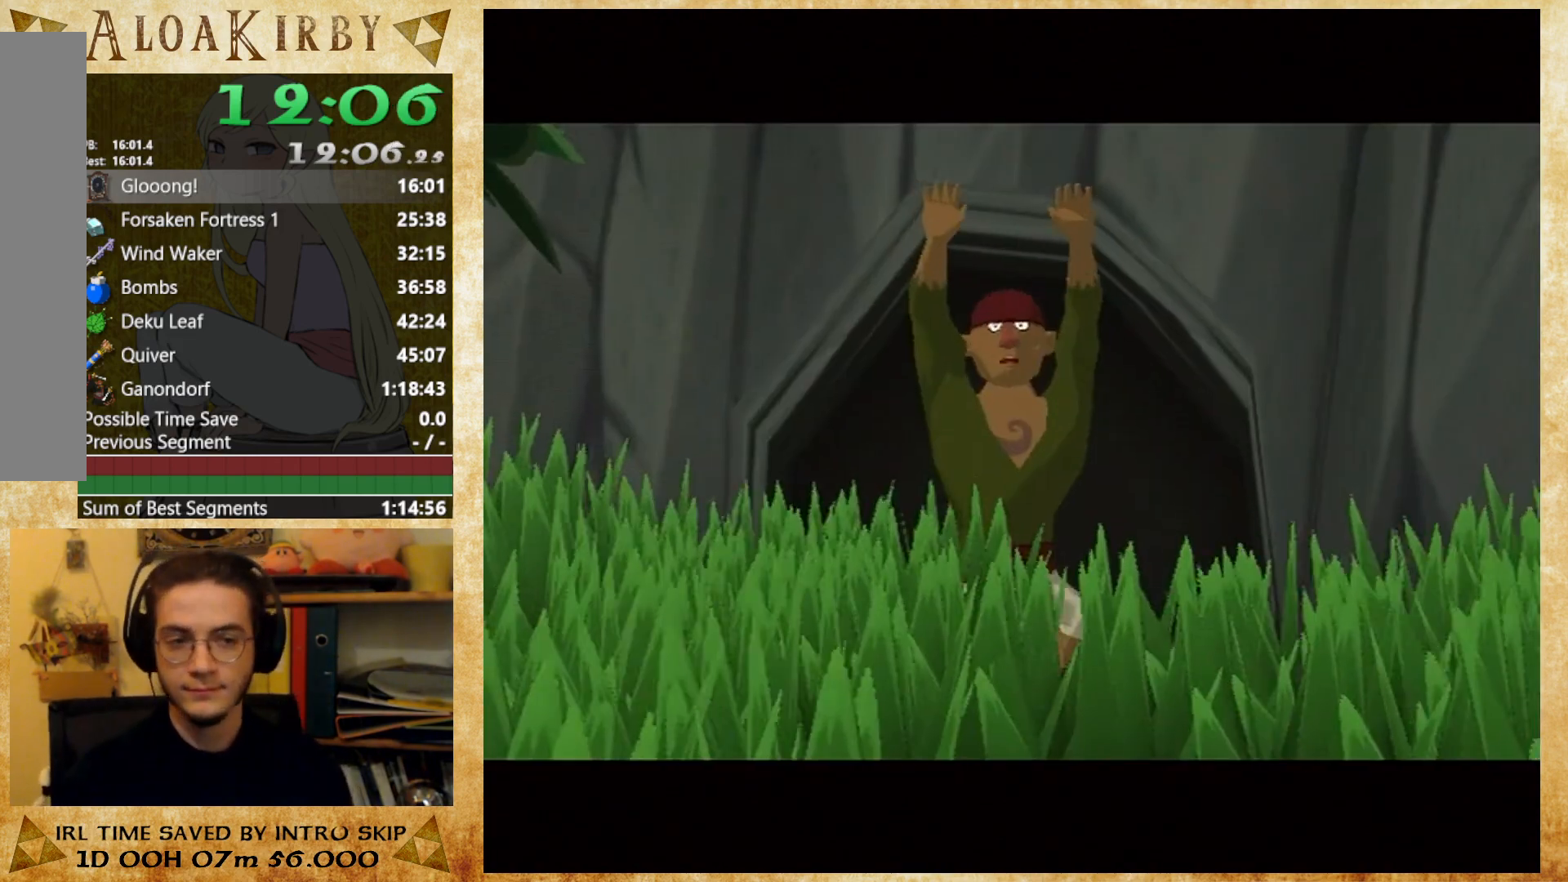
{"buttons": ["X"], "right_stick": "center", "button_events": [[67, "X", "down"], [133, "X", "up"], [233, "X", "down"], [400, "X", "up"], [500, "X", "down"]]}
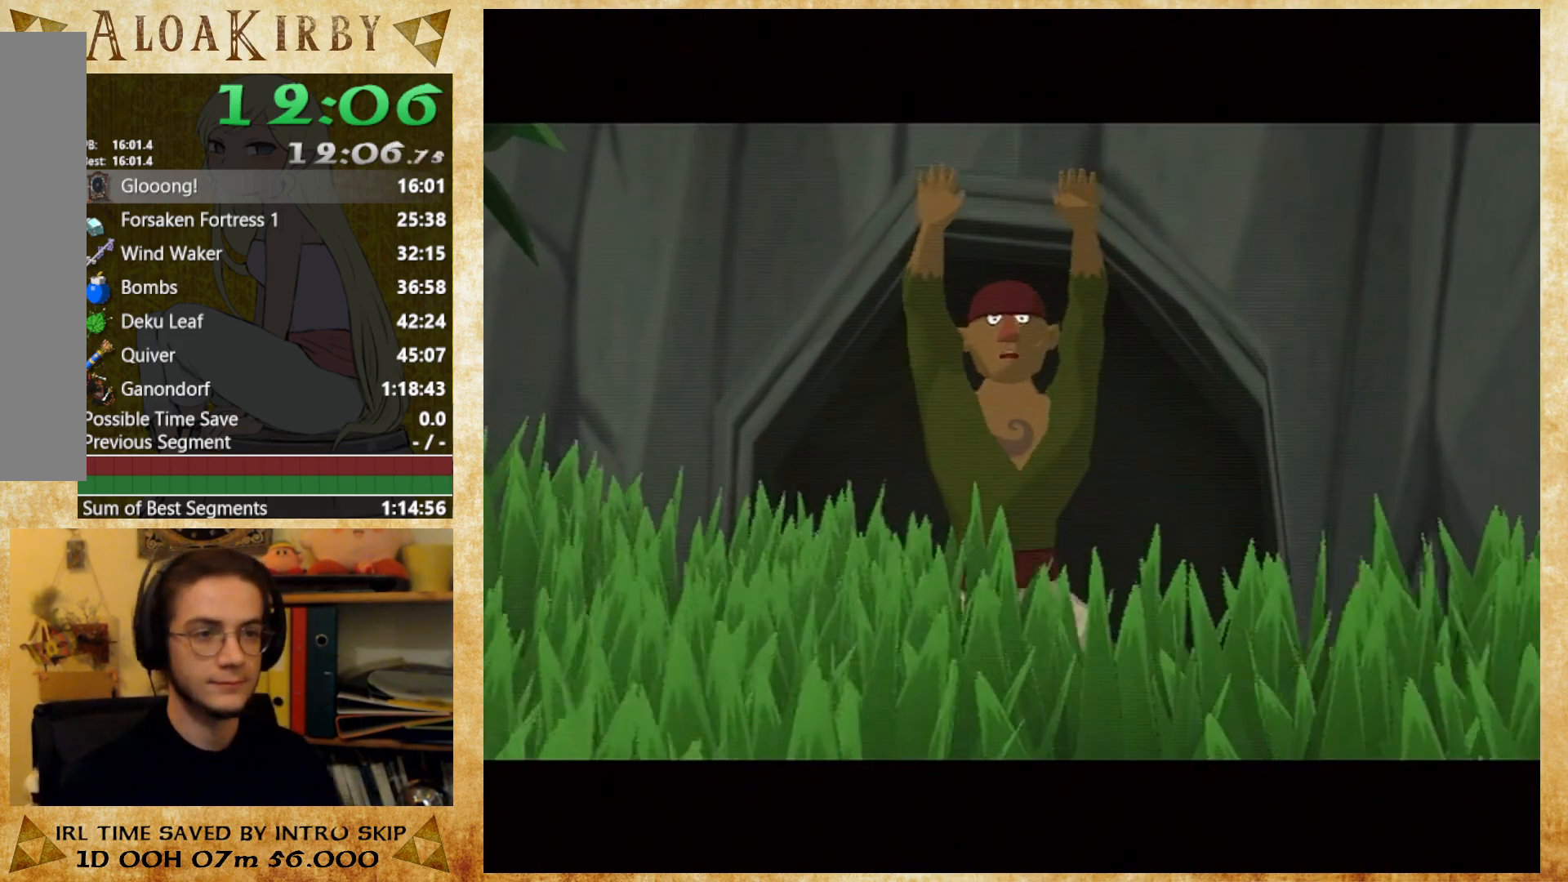
{"buttons": [], "right_stick": "center", "button_events": [[67, "X", "up"], [133, "X", "down"], [200, "X", "up"]]}
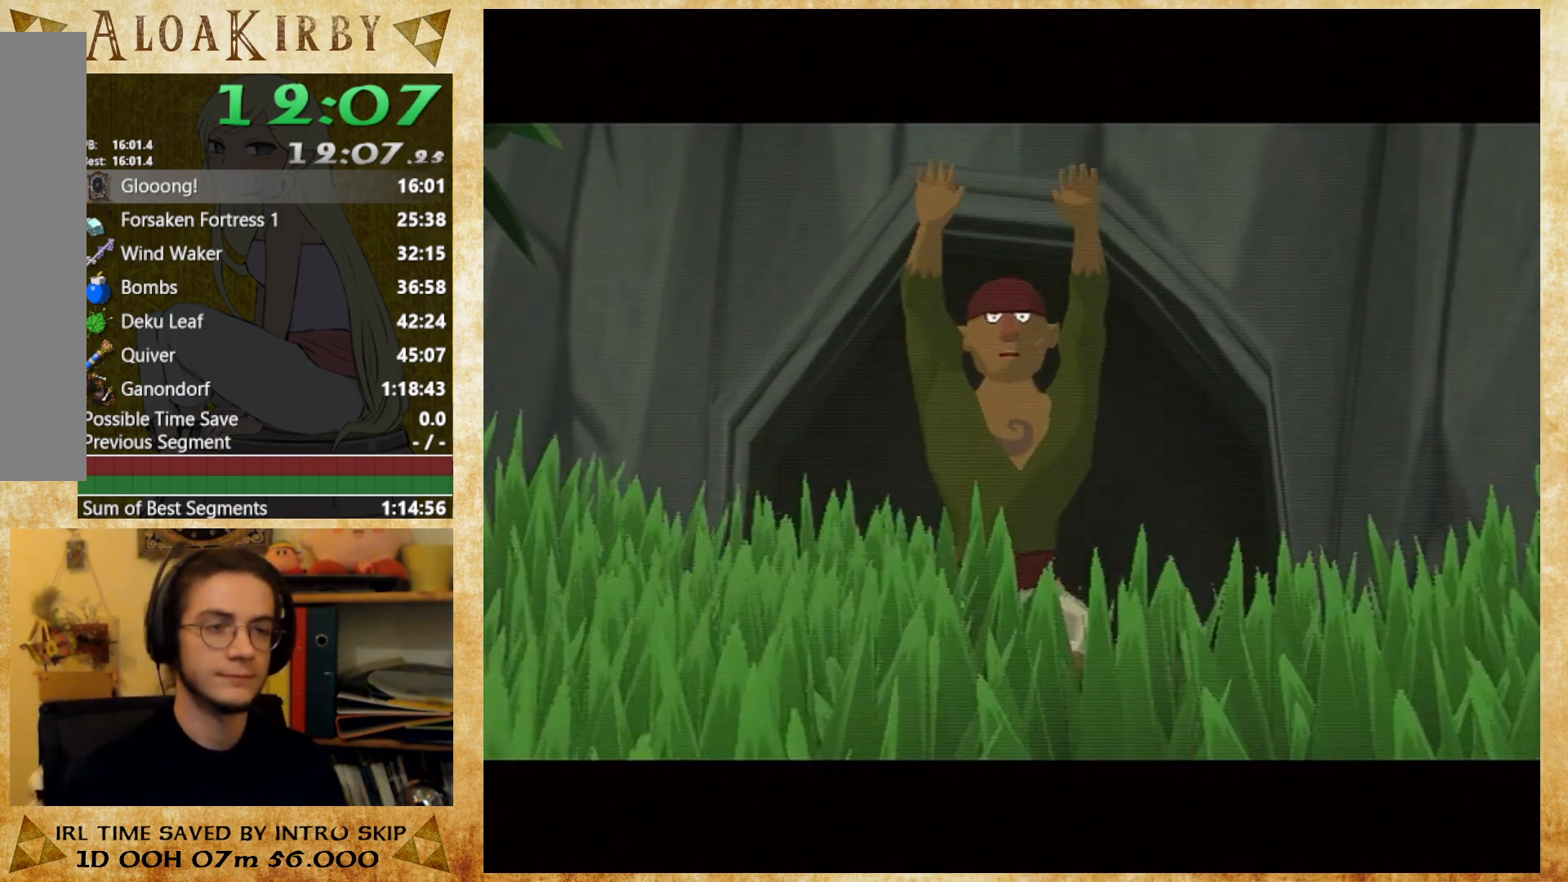
{"buttons": [], "right_stick": "center", "button_events": [[367, "X", "down"], [433, "X", "up"]]}
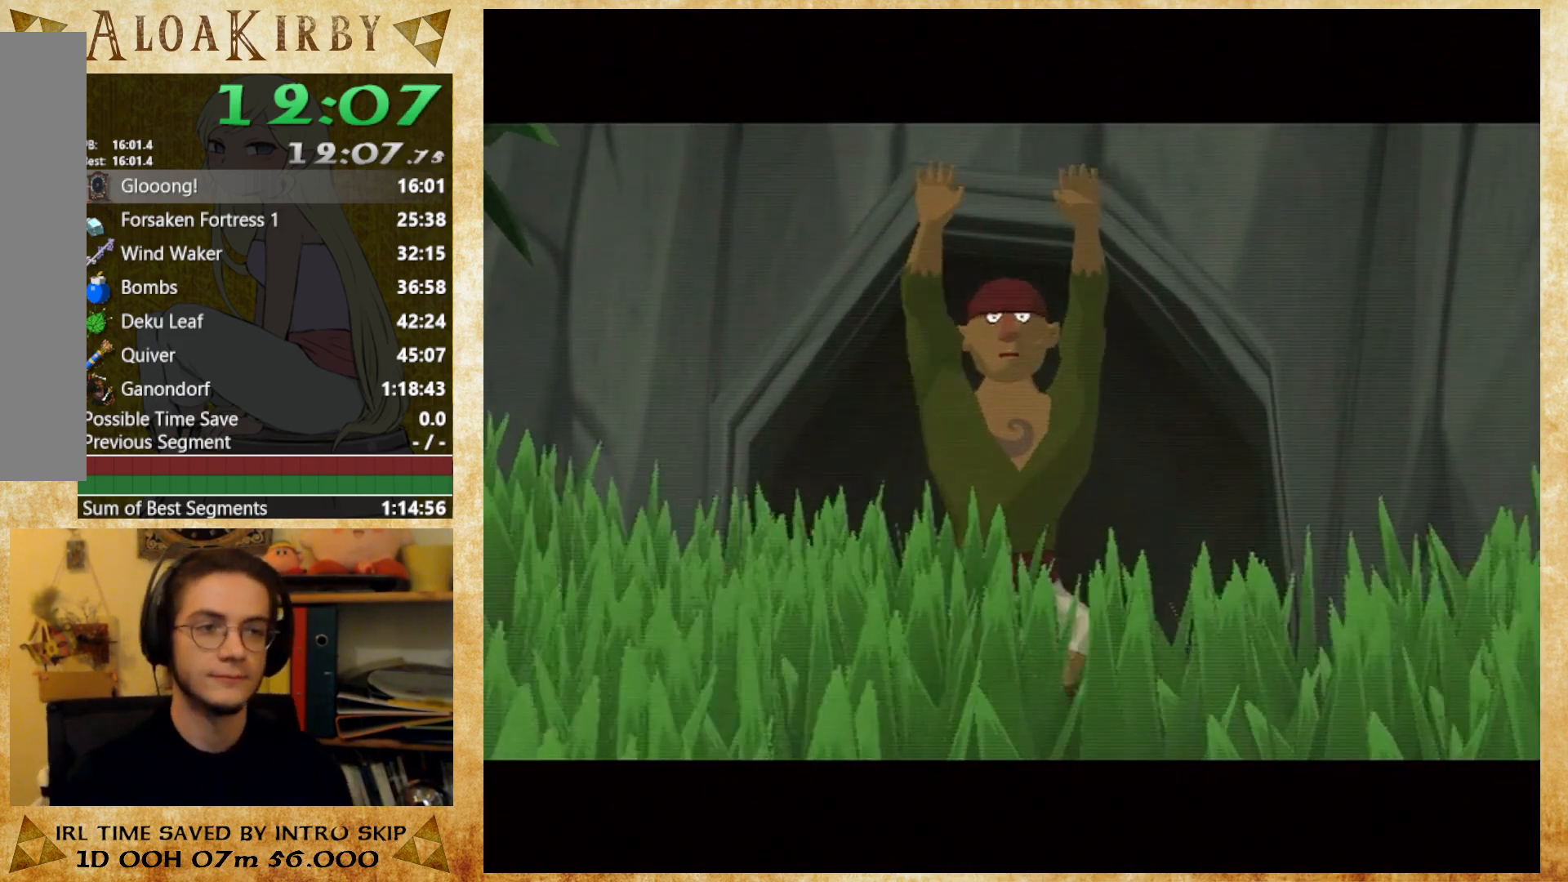
{"buttons": [], "right_stick": "center", "button_events": [[167, "X", "down"], [333, "X", "up"], [433, "X", "down"], [500, "X", "up"]]}
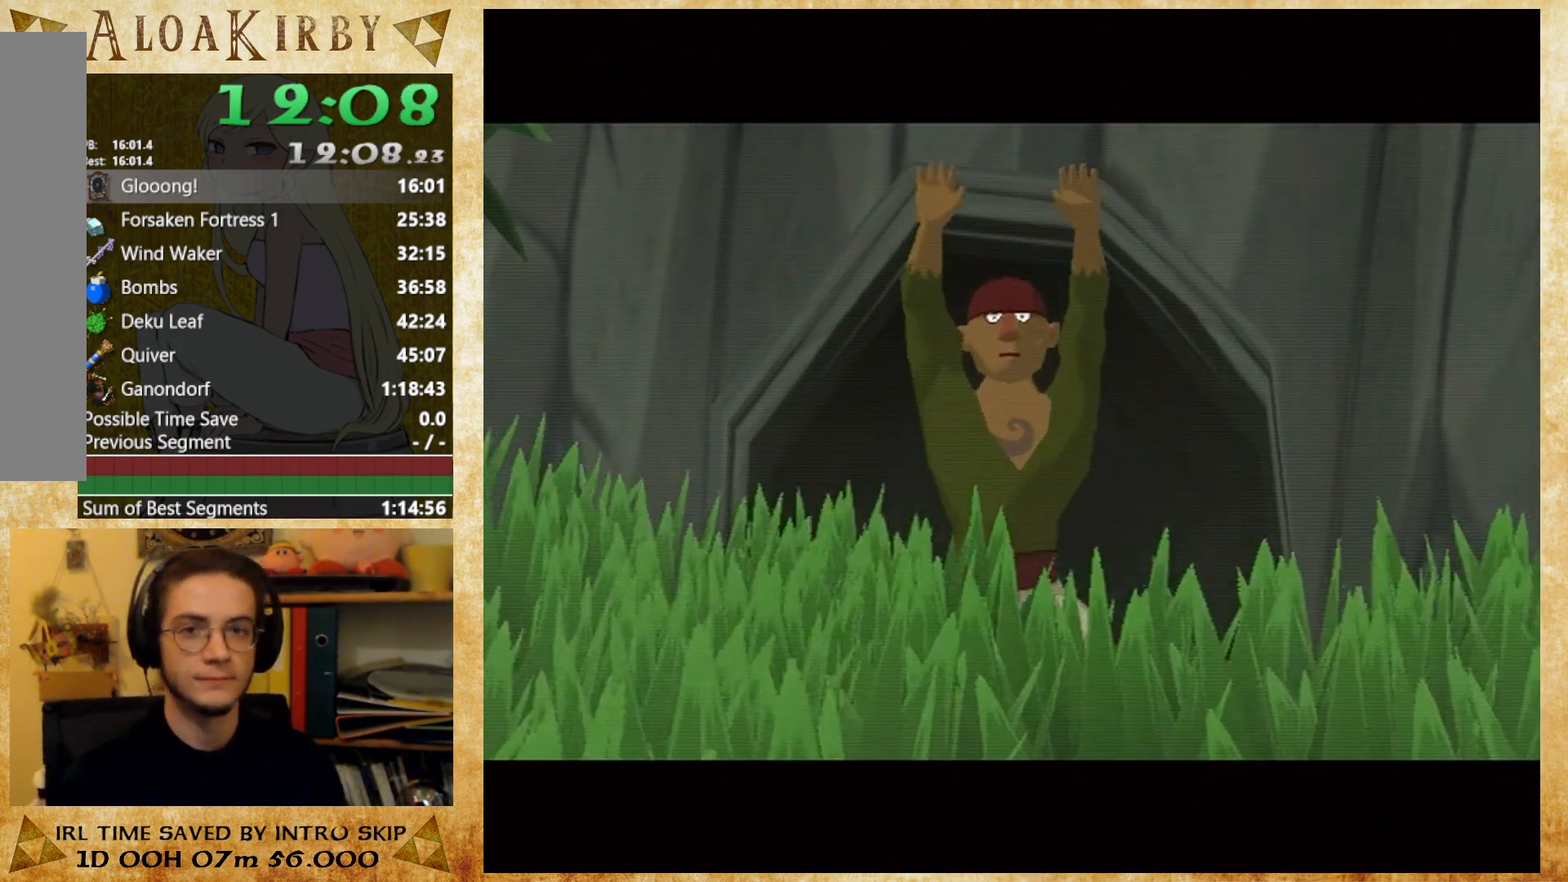
{"buttons": ["X"], "right_stick": "center", "button_events": [[233, "X", "down"], [433, "X", "up"], [500, "X", "down"]]}
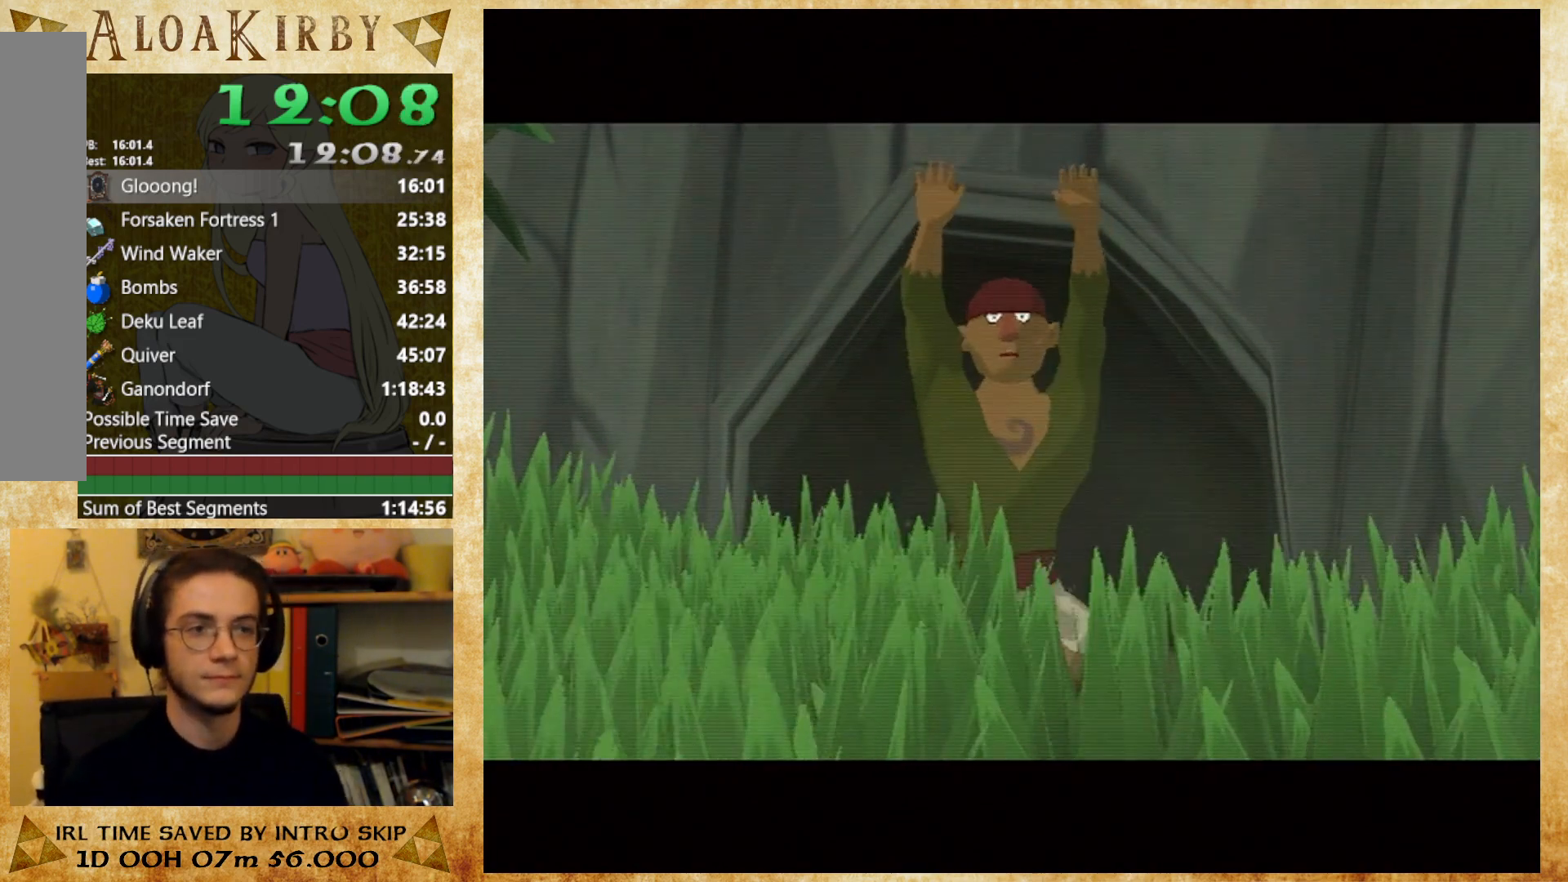
{"buttons": [], "right_stick": "center", "button_events": [[67, "X", "up"], [133, "X", "down"], [233, "X", "up"], [300, "X", "down"], [367, "X", "up"]]}
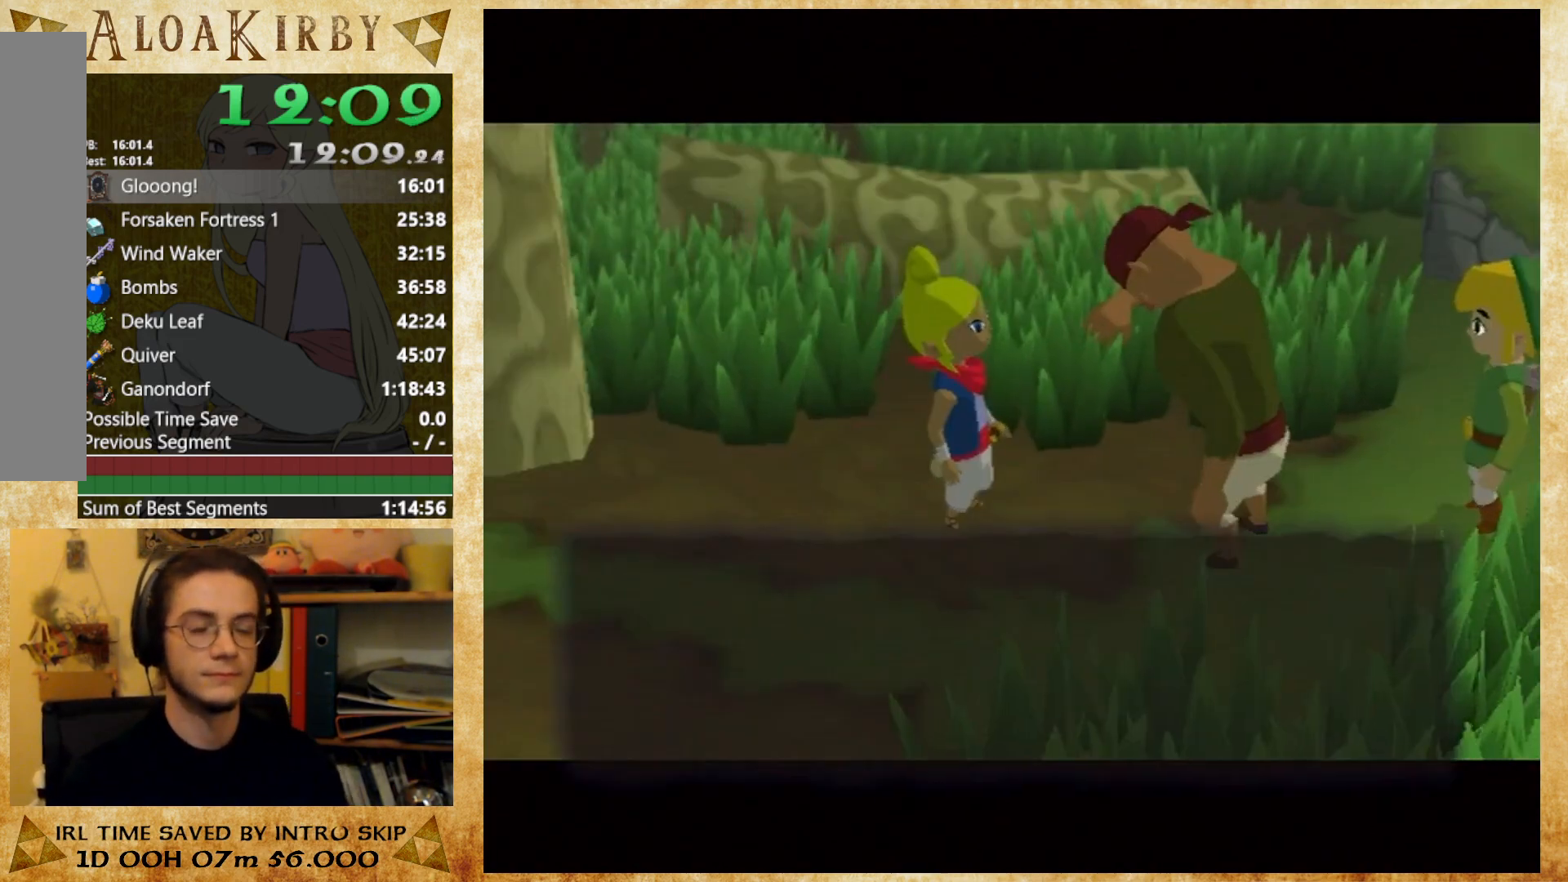
{"buttons": [], "right_stick": "center", "button_events": [[33, "X", "down"], [133, "X", "up"], [200, "X", "down"], [367, "X", "up"]]}
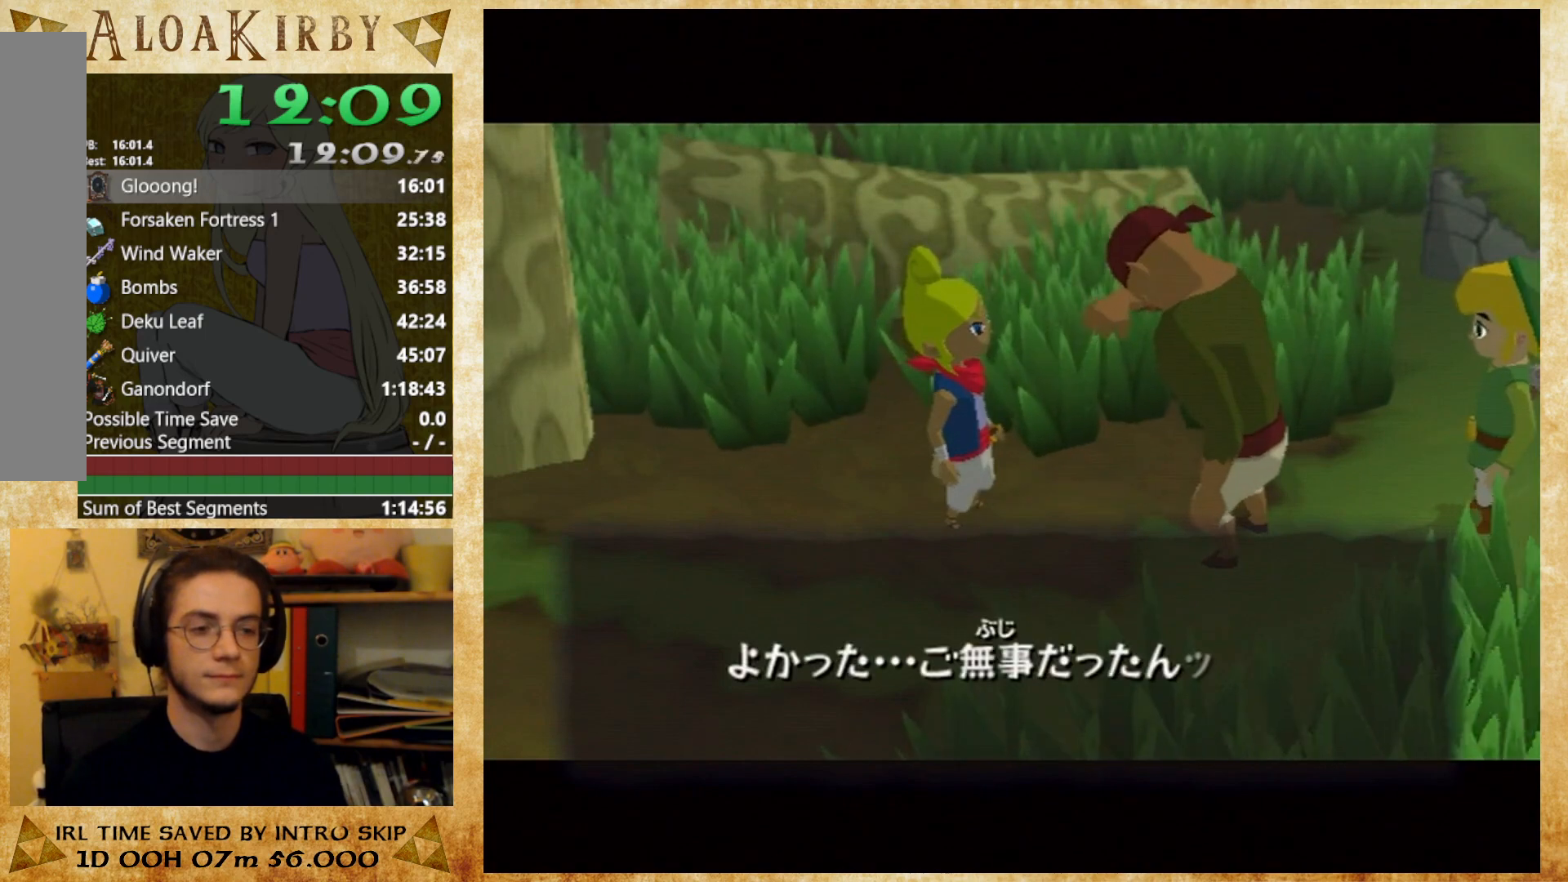
{"buttons": [], "right_stick": "center", "button_events": [[33, "X", "down"], [133, "X", "up"], [300, "X", "down"], [467, "X", "up"]]}
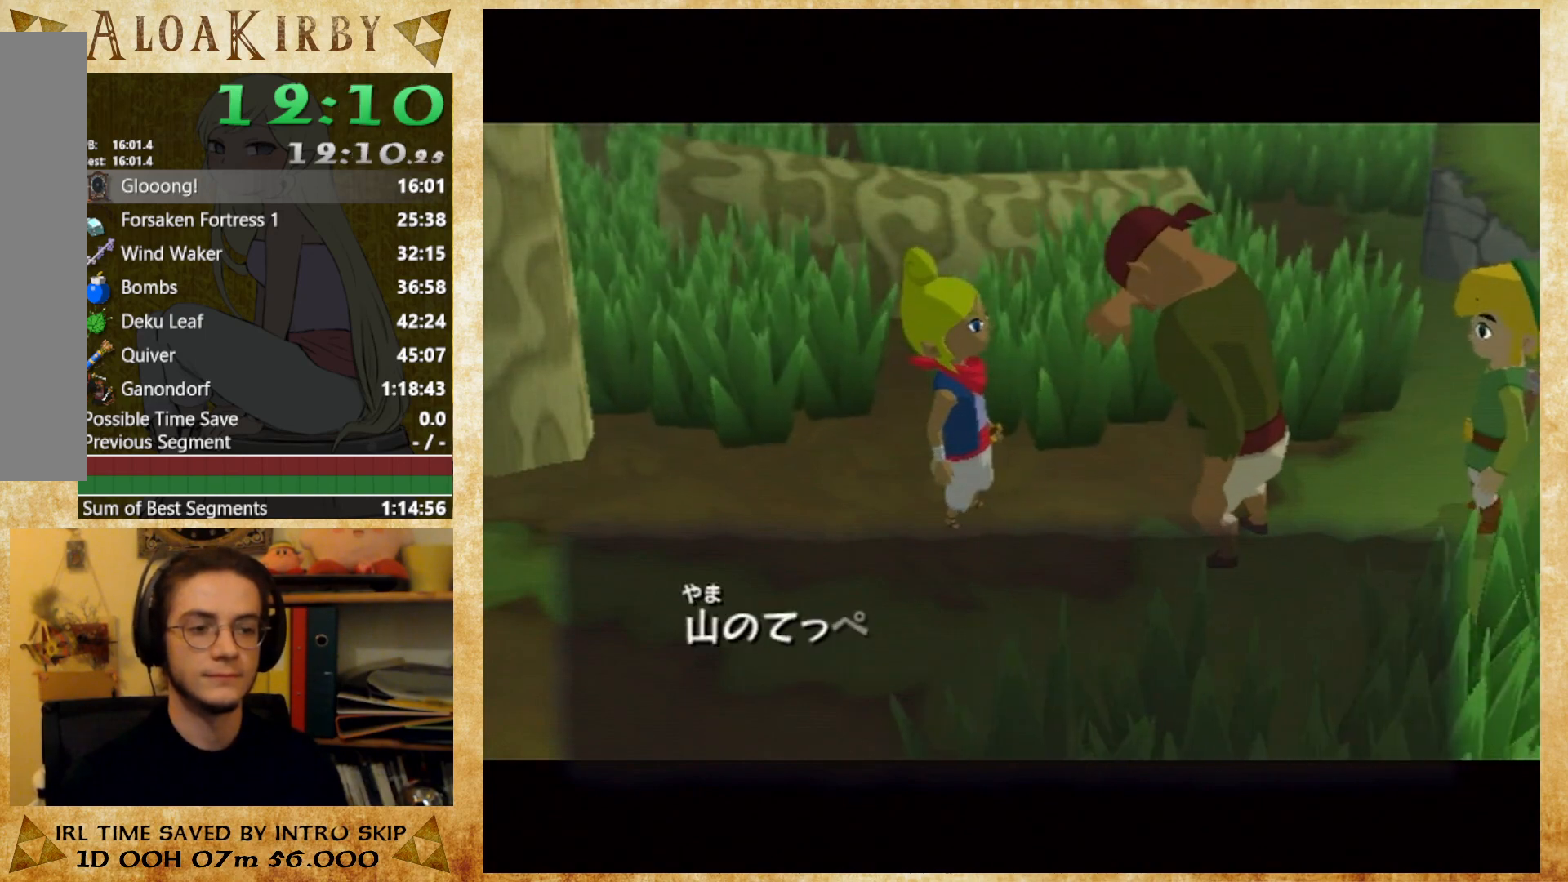
{"buttons": [], "right_stick": "center", "button_events": [[33, "X", "down"], [100, "X", "up"], [433, "X", "down"], [500, "X", "up"]]}
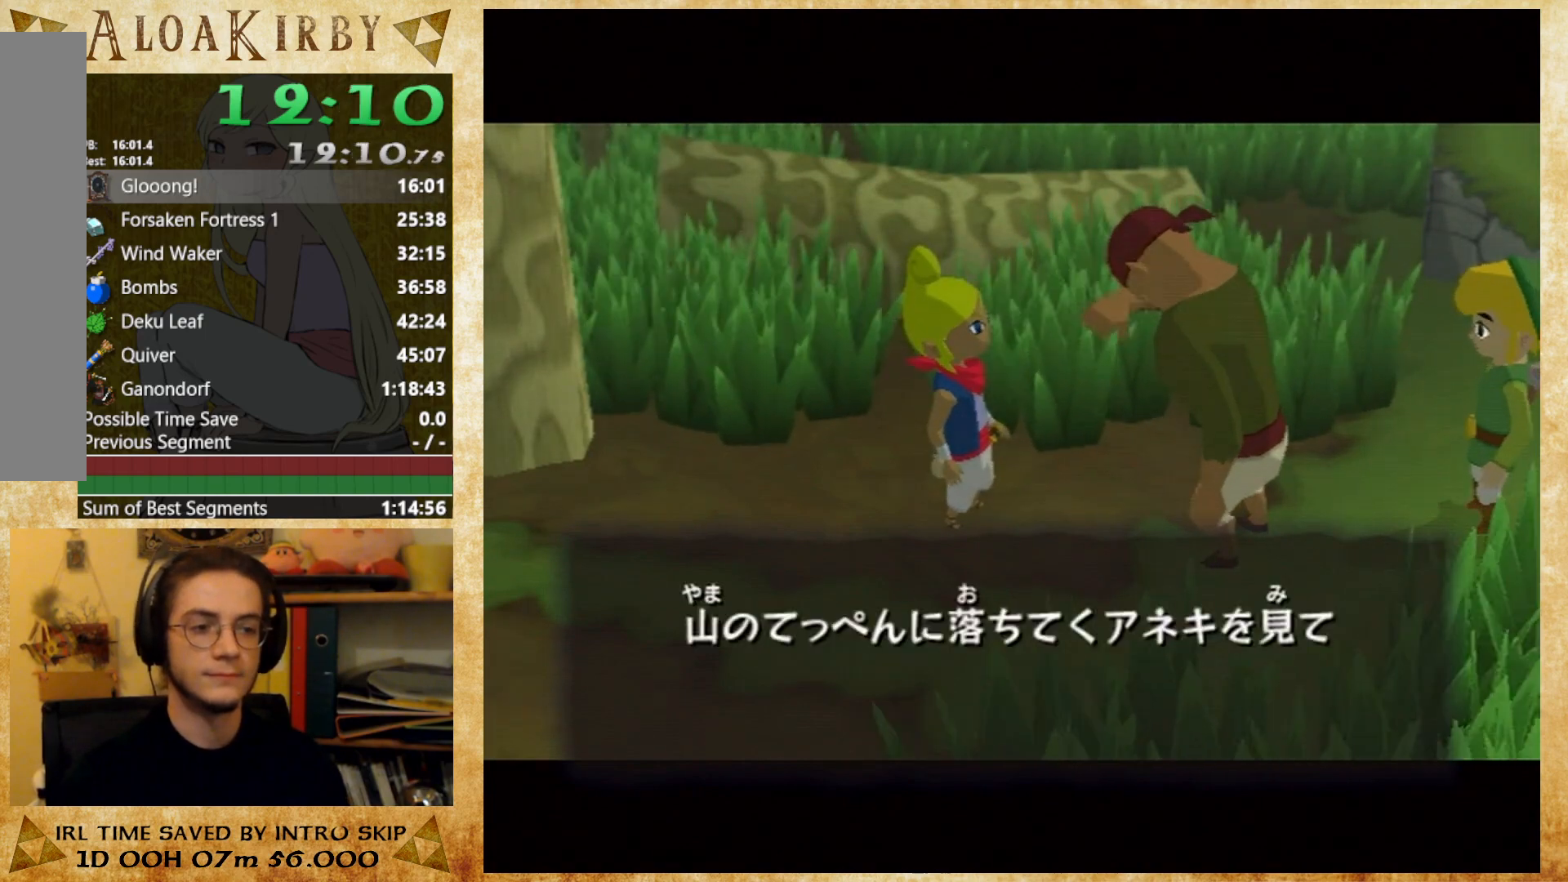
{"buttons": [], "right_stick": "center", "button_events": [[67, "X", "down"], [133, "X", "up"], [200, "X", "down"], [267, "X", "up"], [333, "X", "down"], [500, "X", "up"]]}
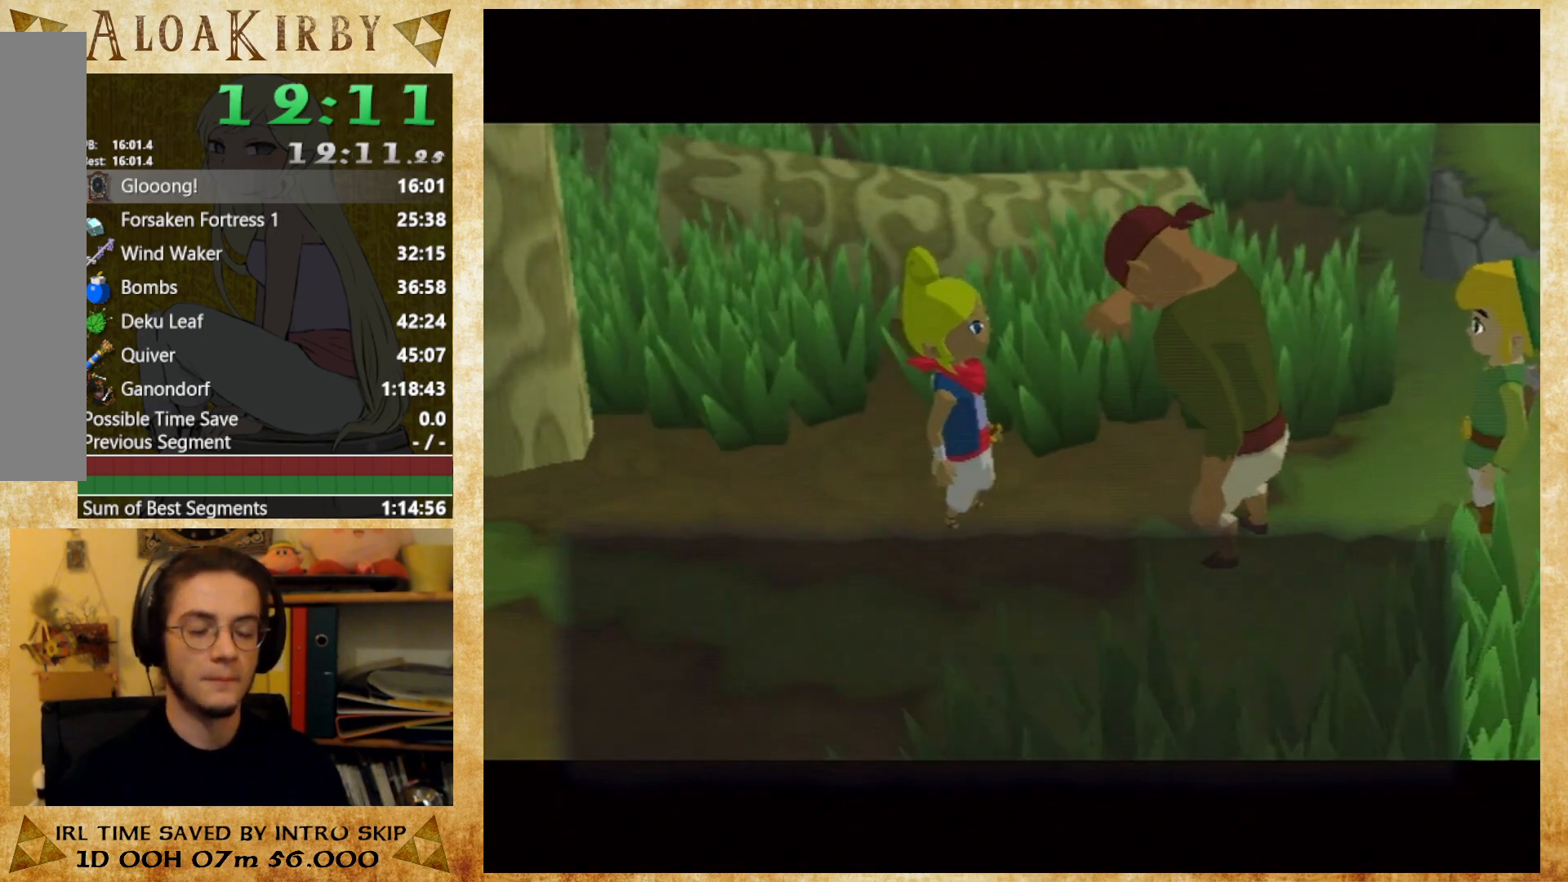
{"buttons": [], "right_stick": "center", "button_events": [[100, "X", "down"], [167, "X", "up"], [333, "X", "down"], [400, "X", "up"]]}
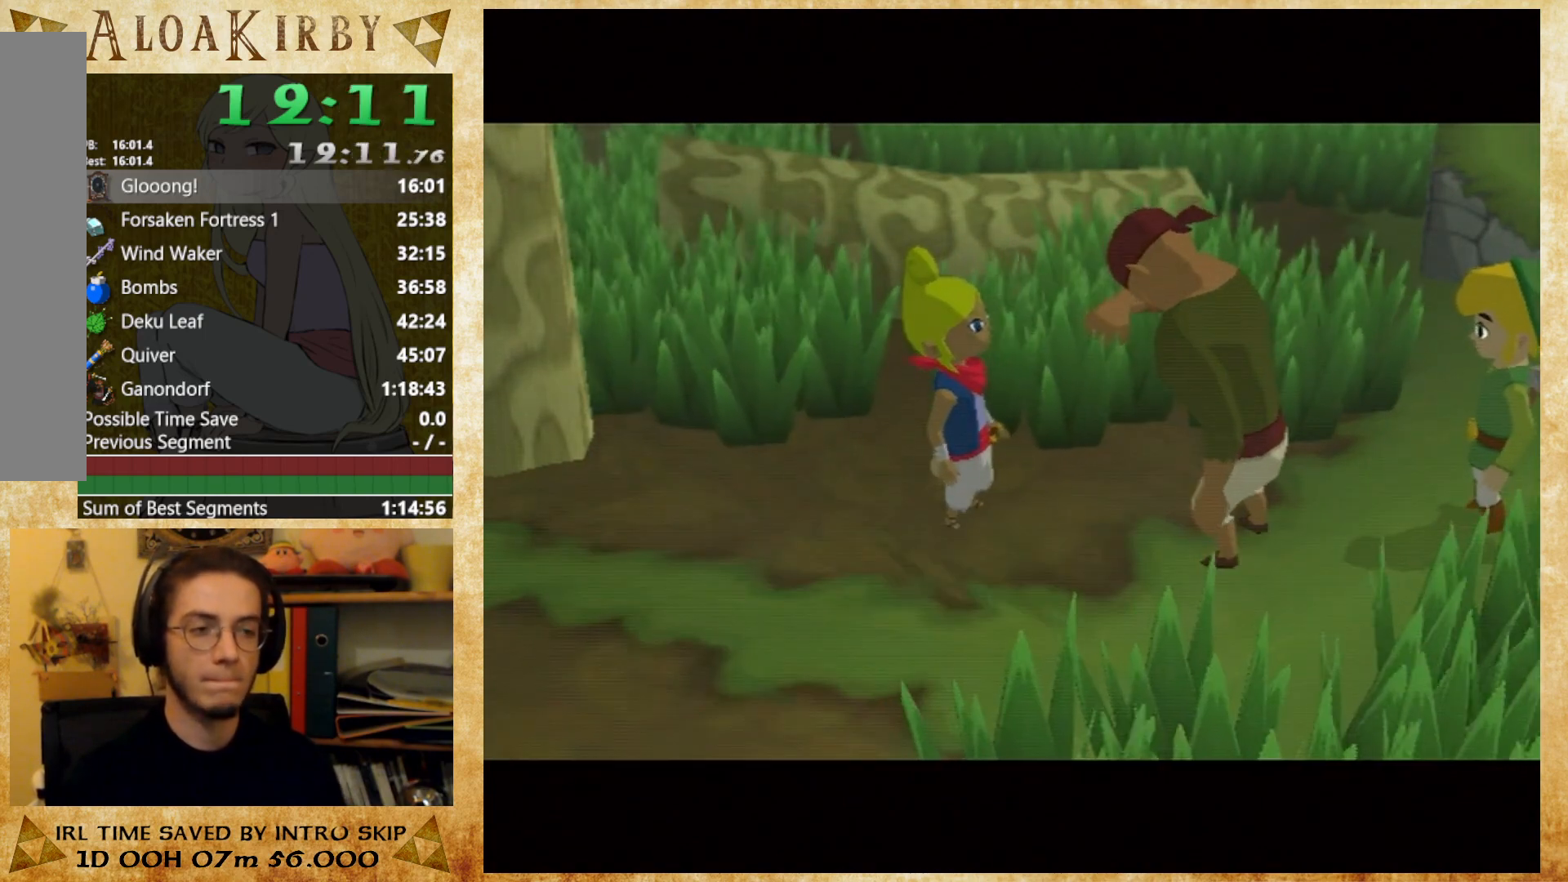
{"buttons": [], "right_stick": "center", "button_events": [[100, "X", "down"], [167, "X", "up"], [233, "X", "down"], [300, "X", "up"], [367, "X", "down"], [433, "X", "up"]]}
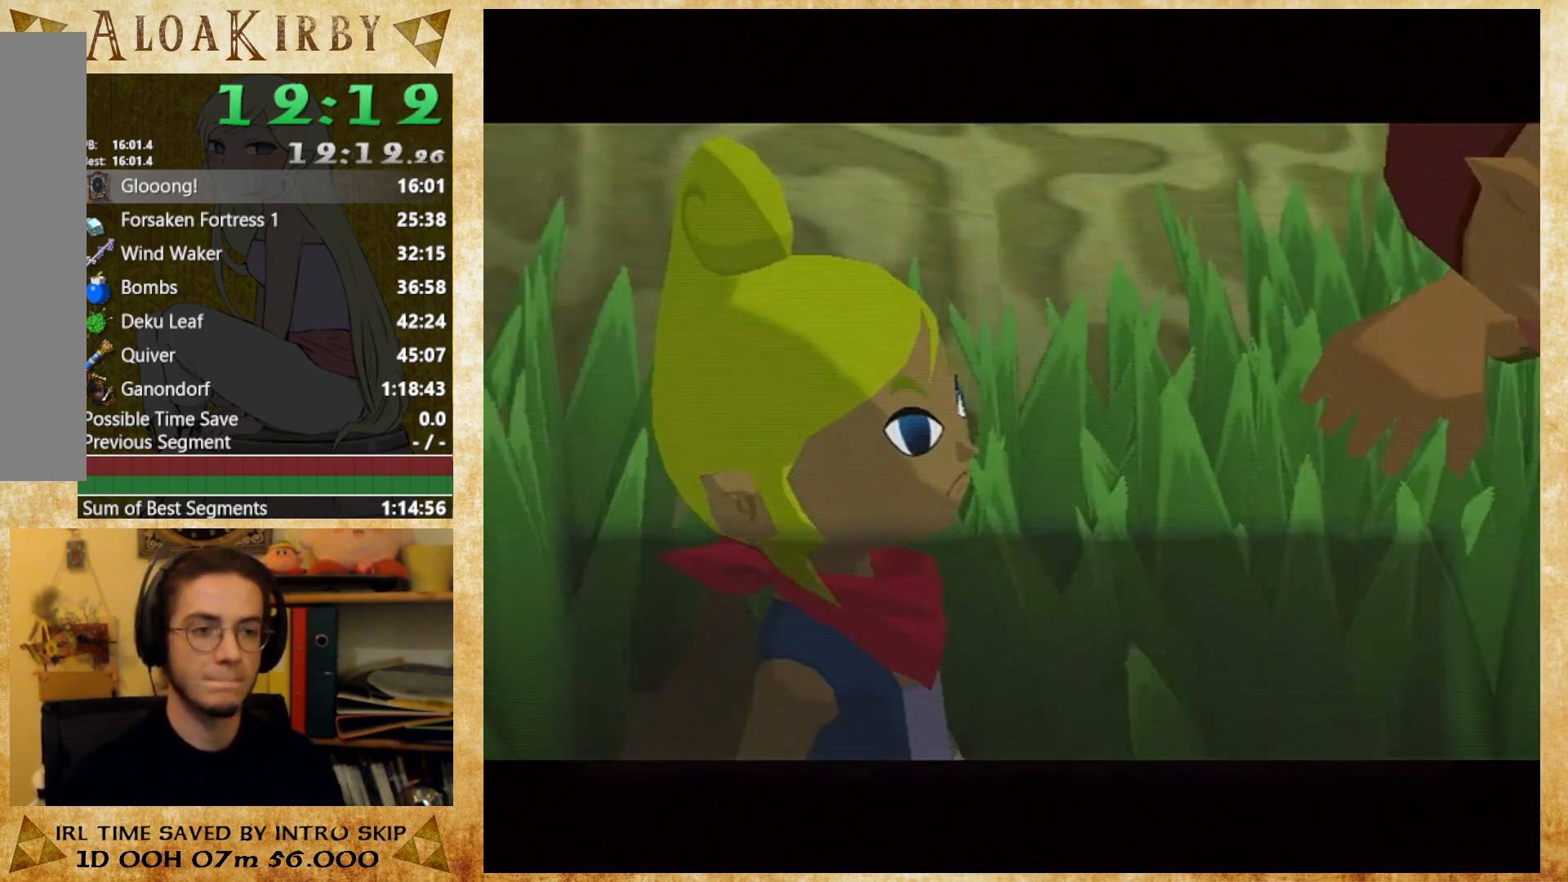
{"buttons": [], "right_stick": "center", "button_events": [[33, "X", "down"], [200, "X", "up"], [267, "X", "down"], [333, "X", "up"], [400, "X", "down"], [467, "X", "up"]]}